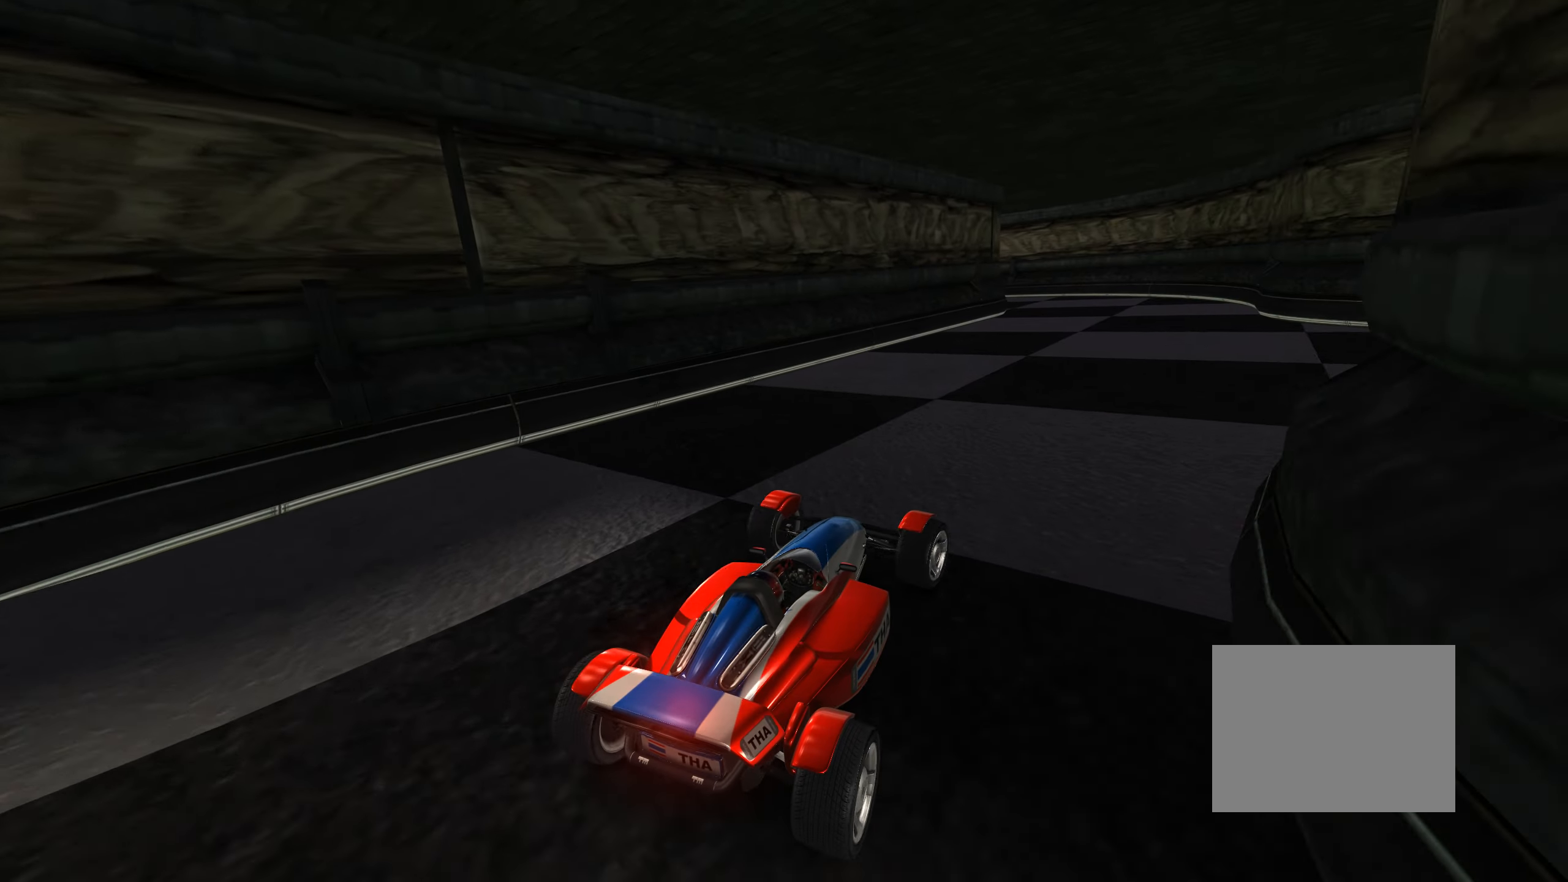
Gameplay with keyboard; each line is a JSON object with the keys held at the frame after it. "events" lists presses ("down") and releases ("up") of "down", "left", "right" and "up" between this image and that frame as [ms after this image, input, new state], when the widget could be followed in between. No other keys are recorded. Mouse input is not recorded.
{"keys": ["up"], "events": [[50, "right", "up"], [383, "left", "down"], [483, "left", "up"]]}
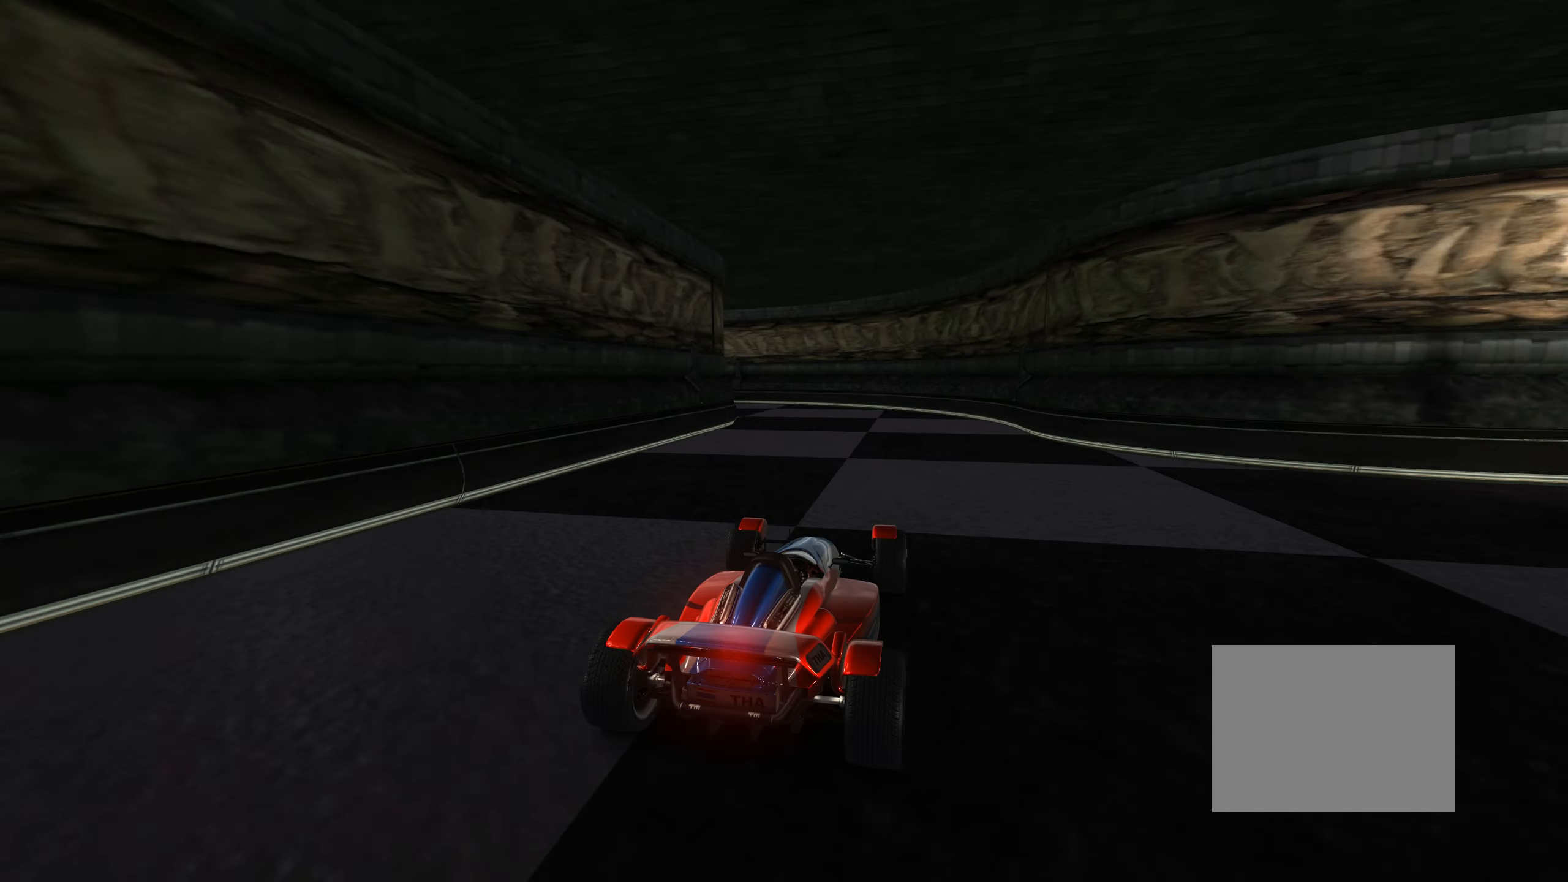
{"keys": ["left", "up"], "events": [[133, "left", "down"], [267, "left", "up"], [383, "left", "down"]]}
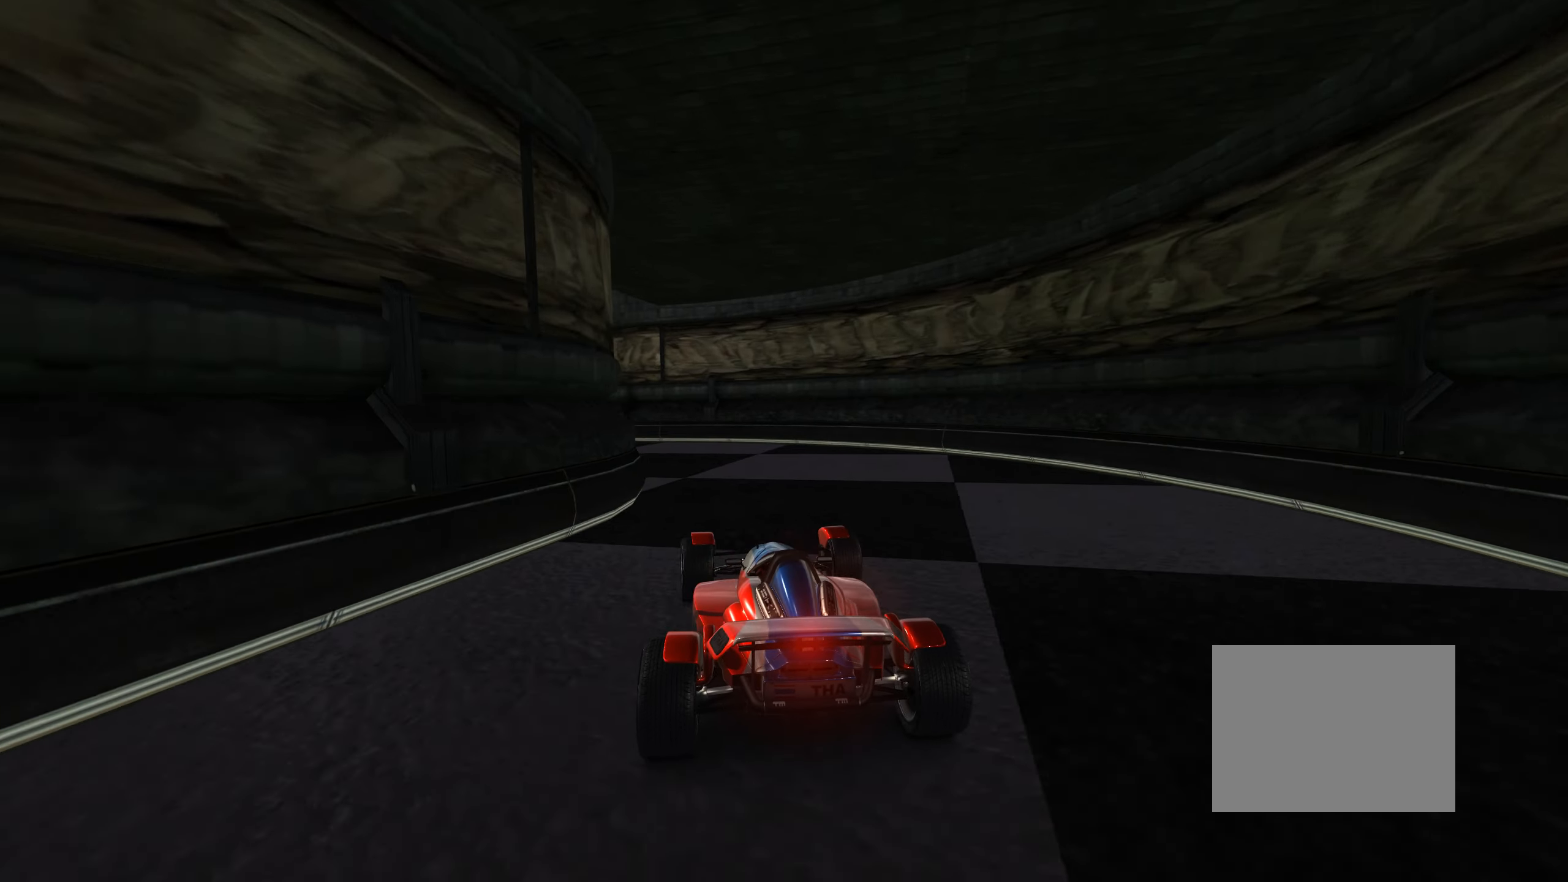
{"keys": ["up"], "events": [[83, "left", "up"], [167, "left", "down"], [483, "left", "up"]]}
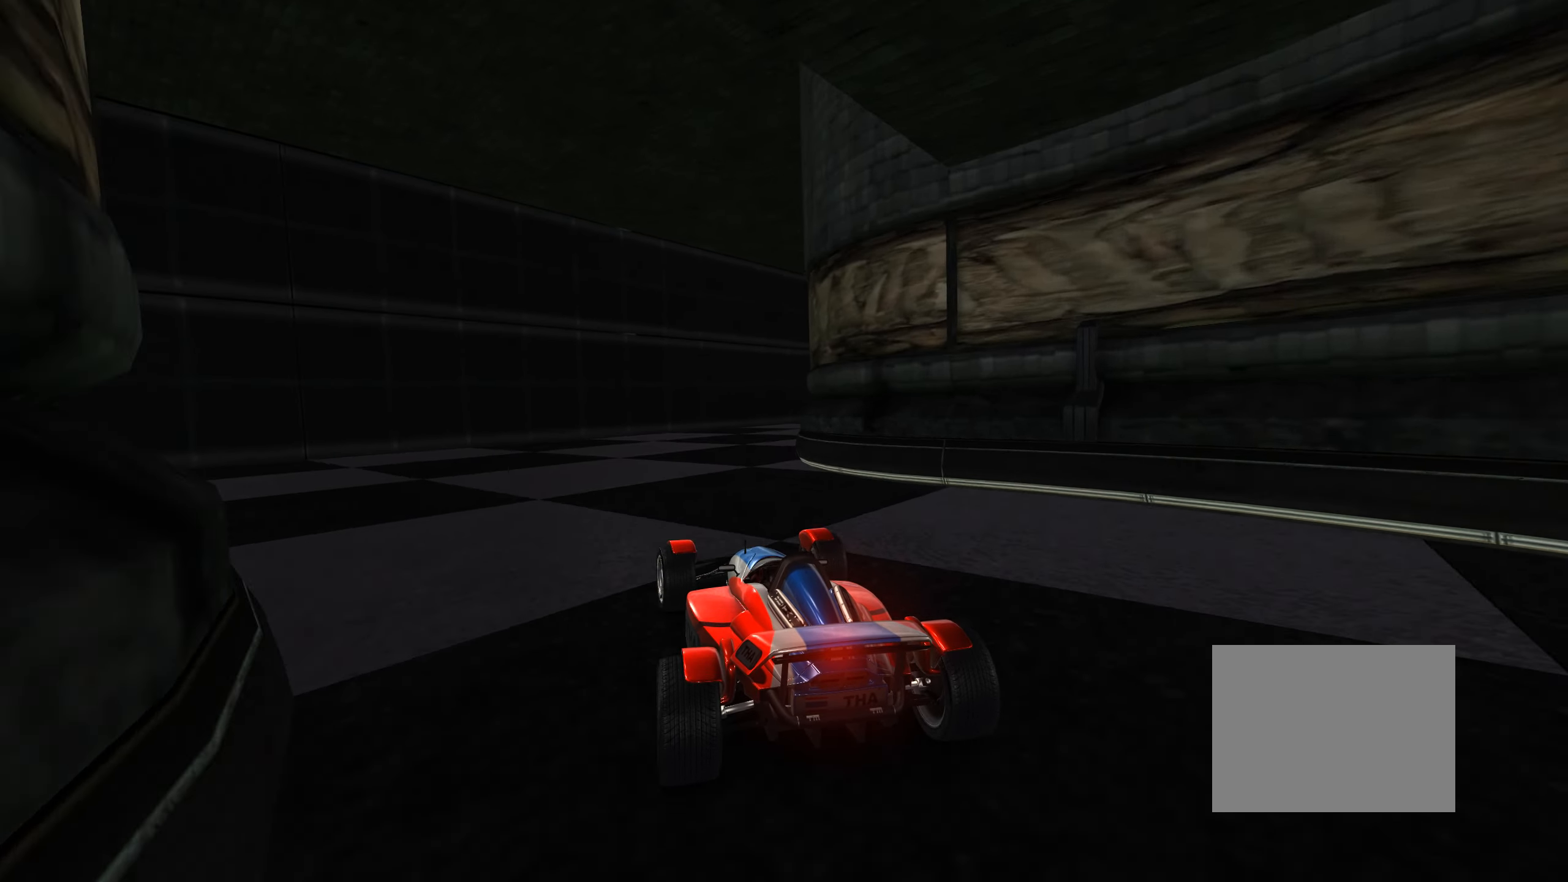
{"keys": ["down", "right"], "events": [[50, "right", "down"], [167, "up", "up"], [233, "down", "down"]]}
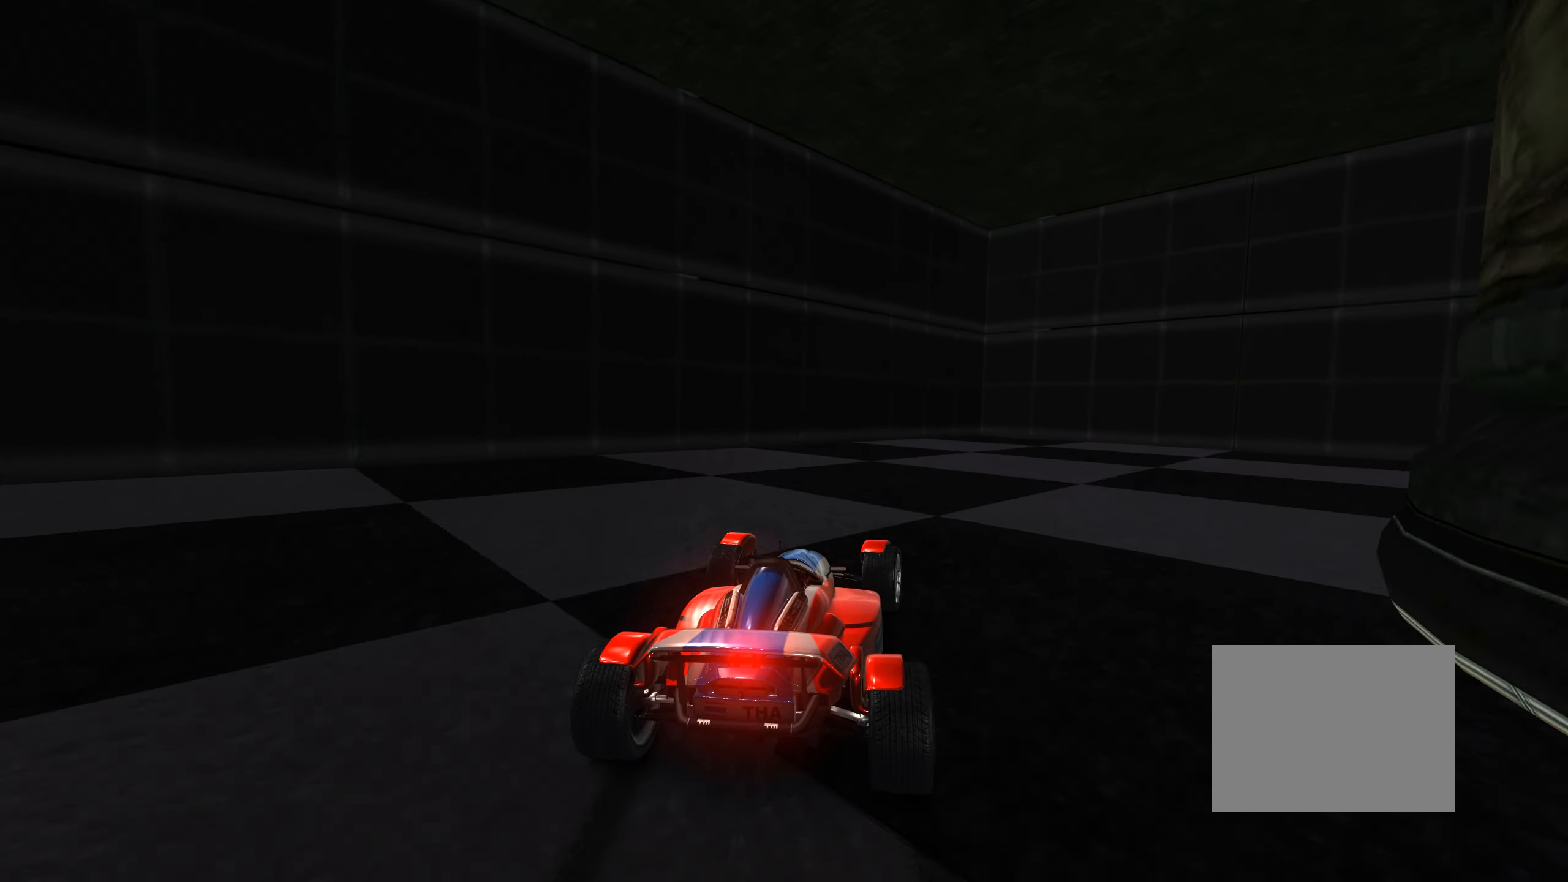
{"keys": ["right", "up"], "events": [[83, "down", "up"], [250, "up", "down"], [417, "up", "up"], [483, "up", "down"]]}
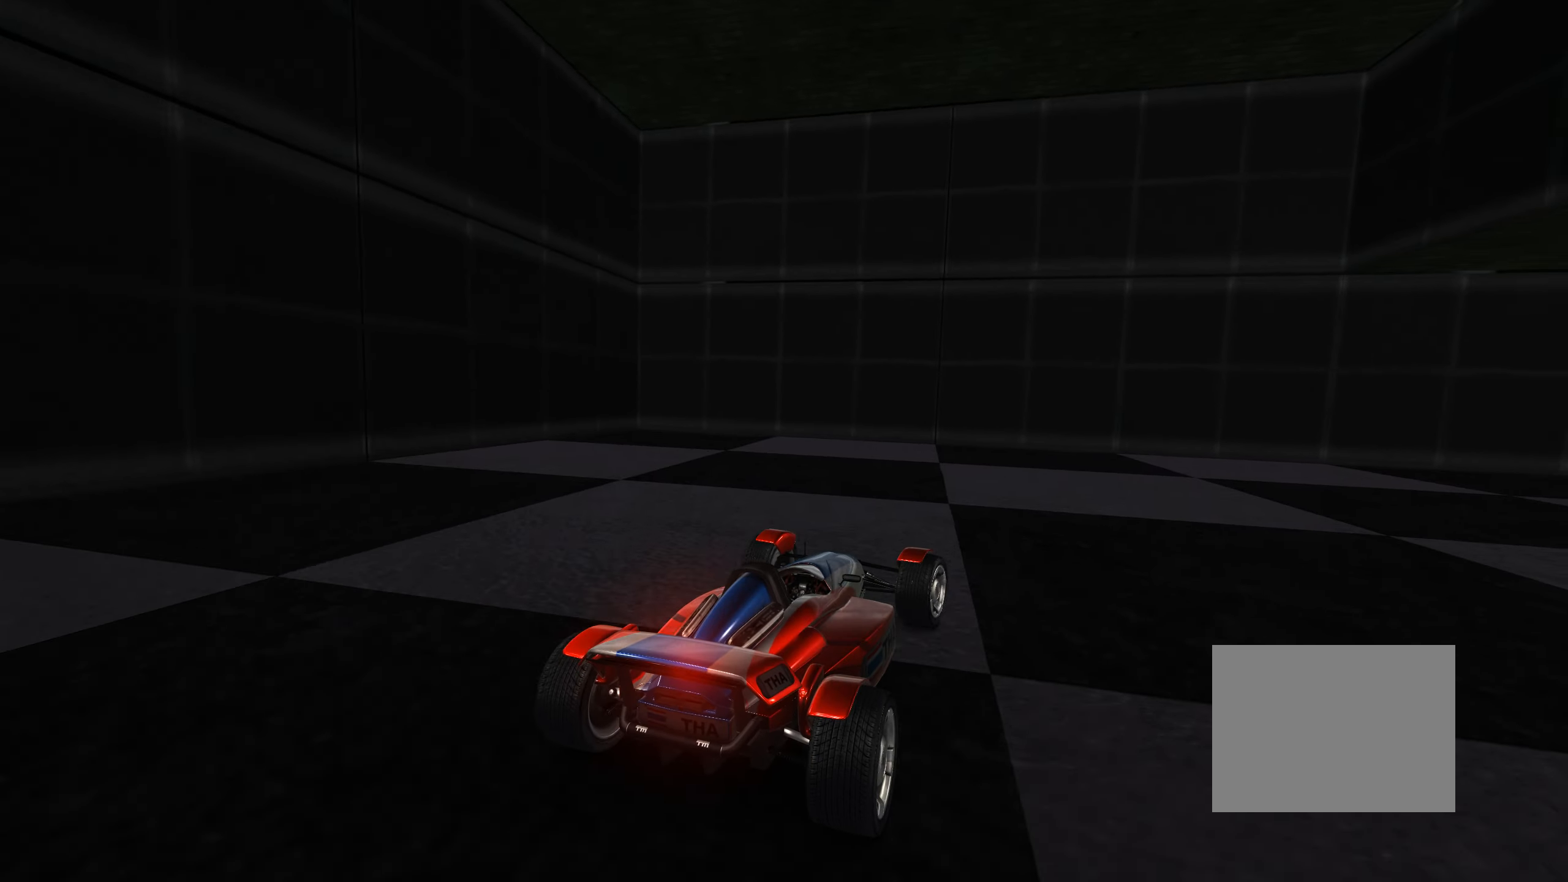
{"keys": ["right", "up"], "events": []}
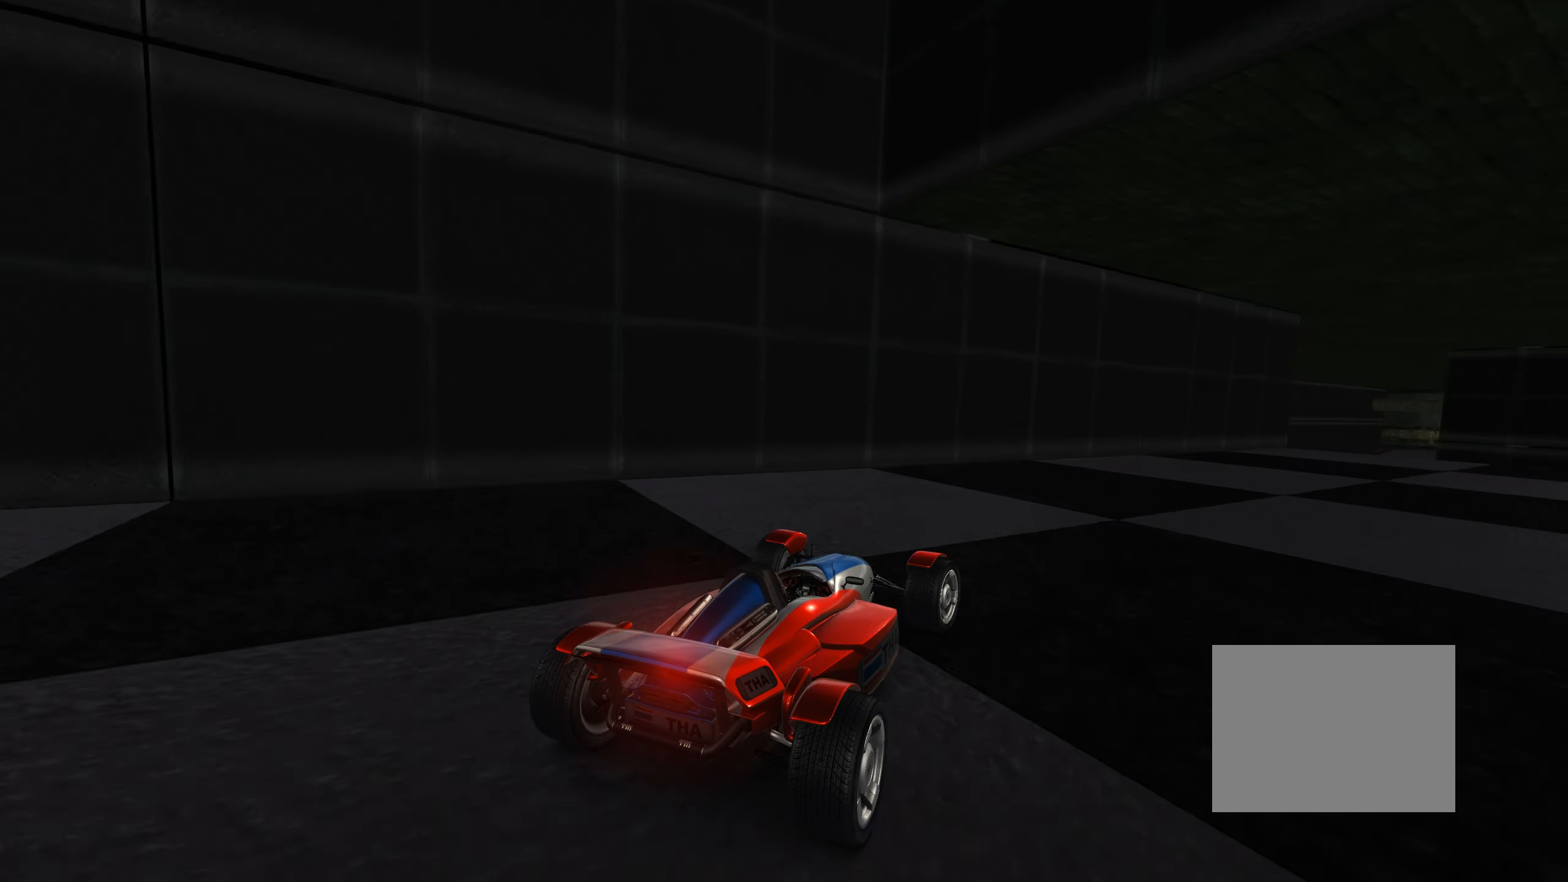
{"keys": ["up"], "events": [[217, "right", "up"]]}
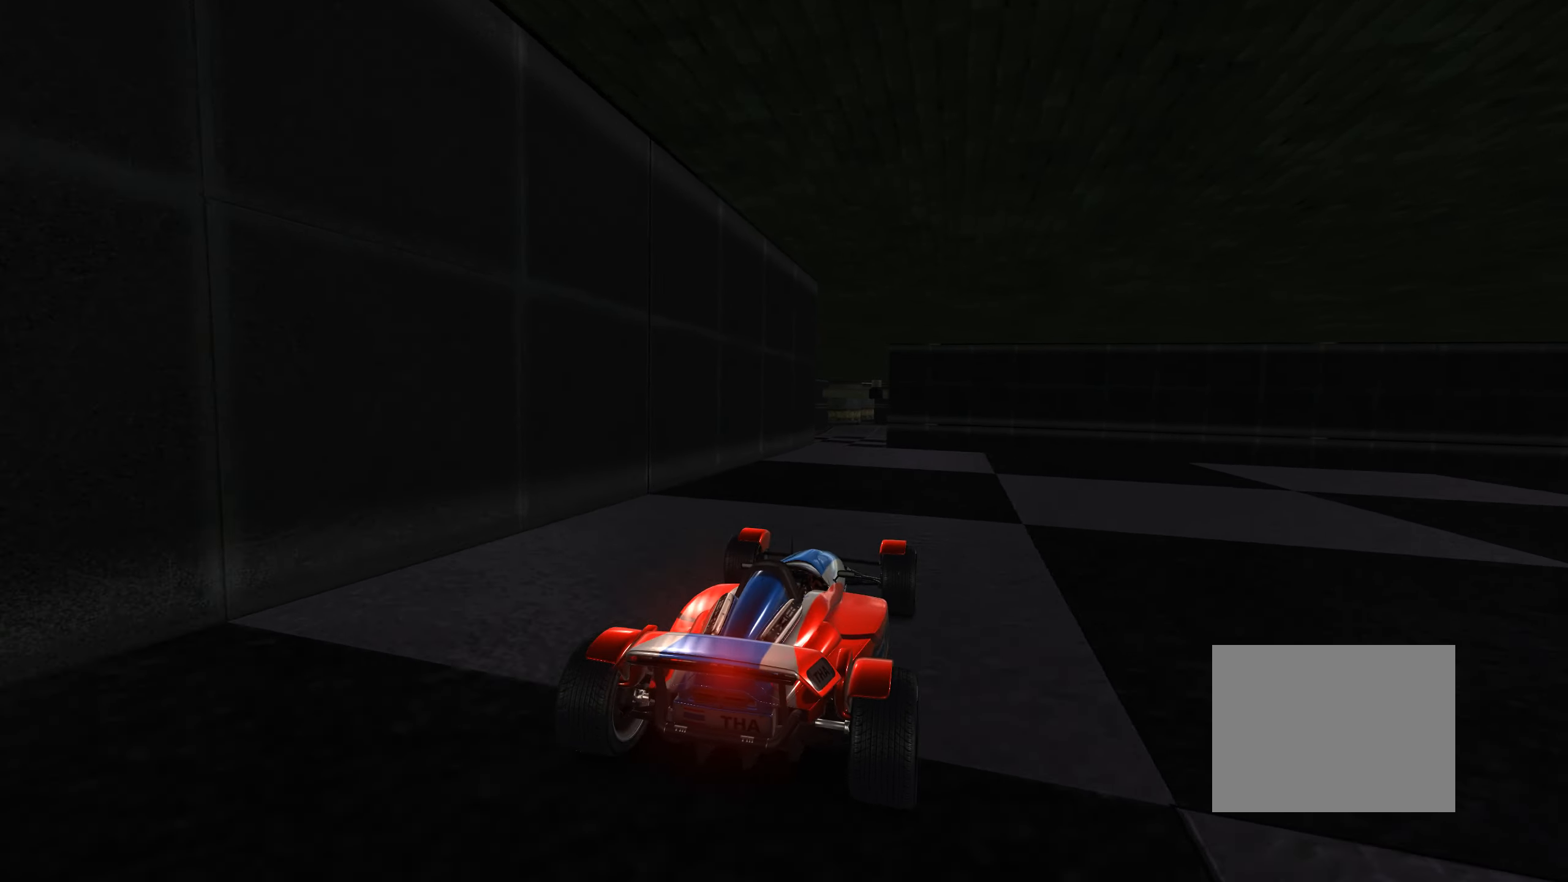
{"keys": ["up"], "events": [[33, "left", "down"], [167, "left", "up"]]}
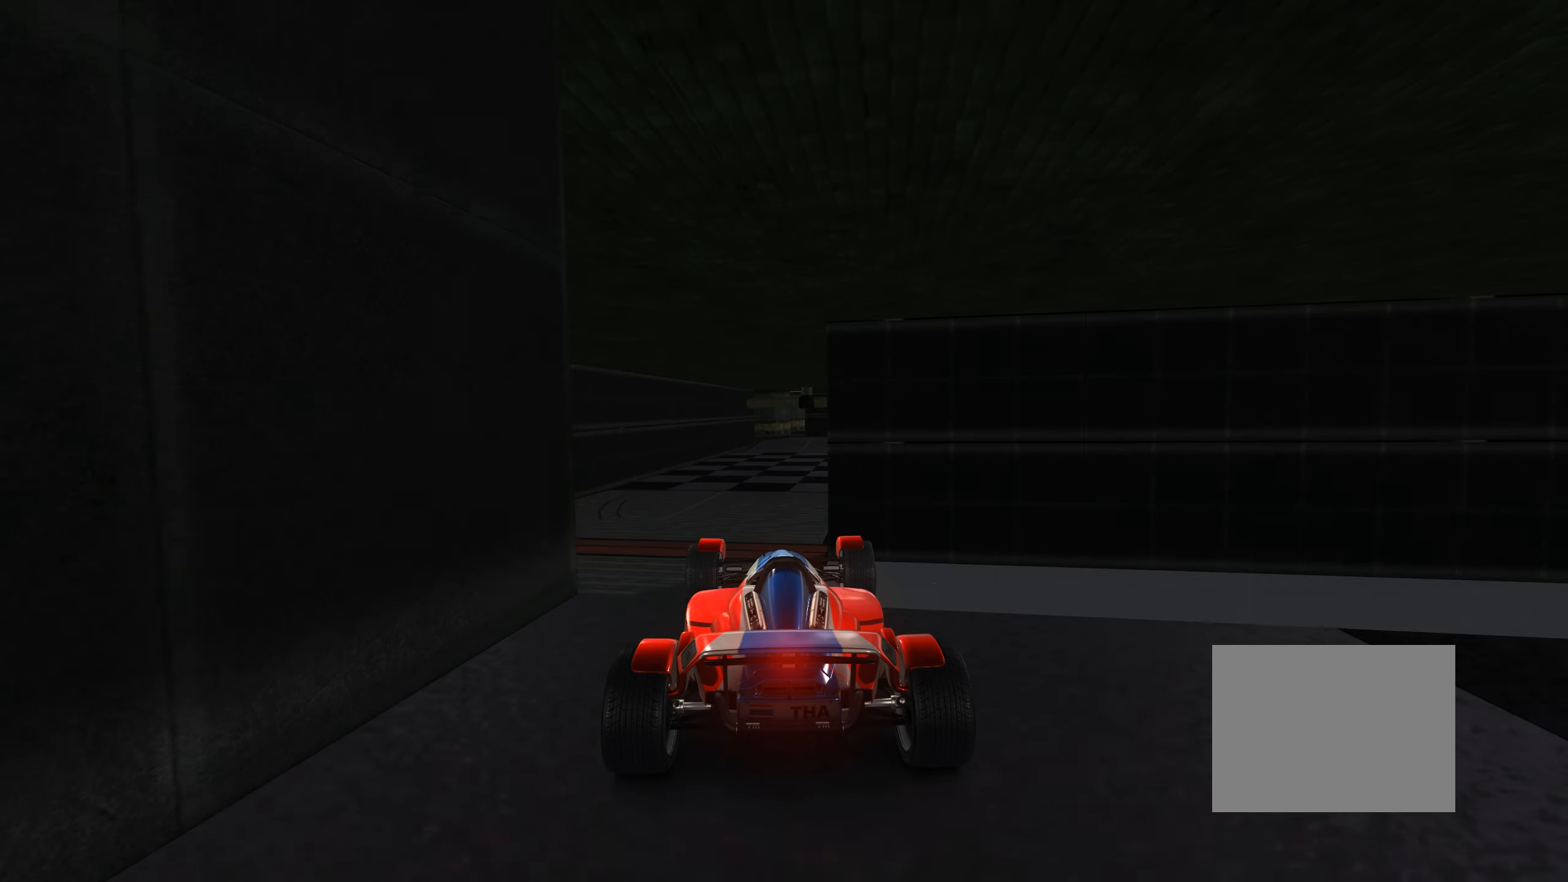
{"keys": ["up"], "events": [[200, "down", "down"], [317, "down", "up"]]}
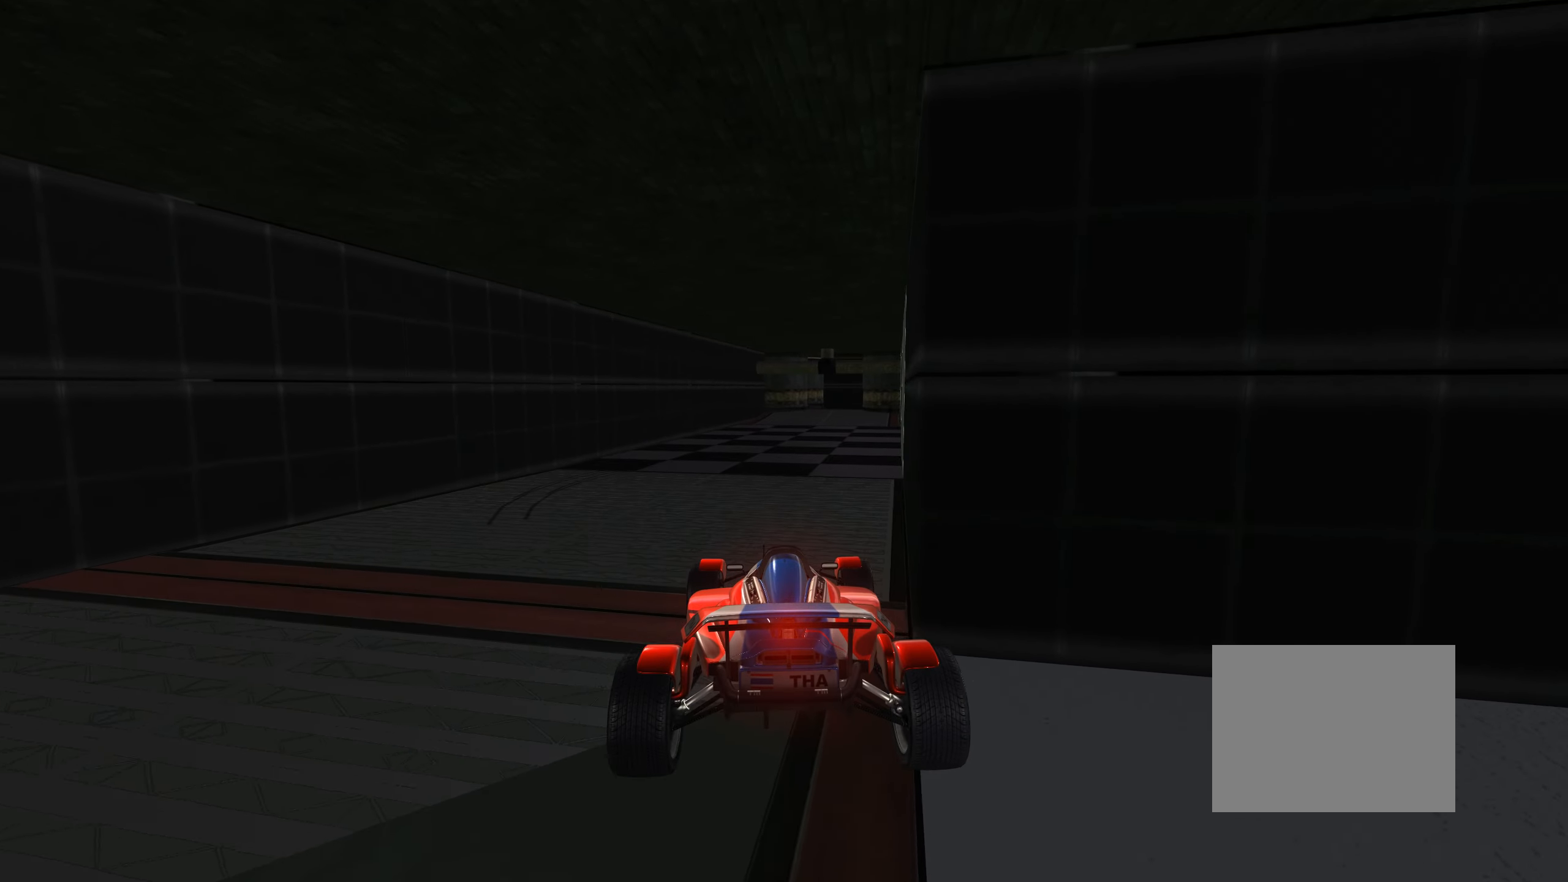
{"keys": ["up"], "events": [[317, "right", "down"], [417, "right", "up"]]}
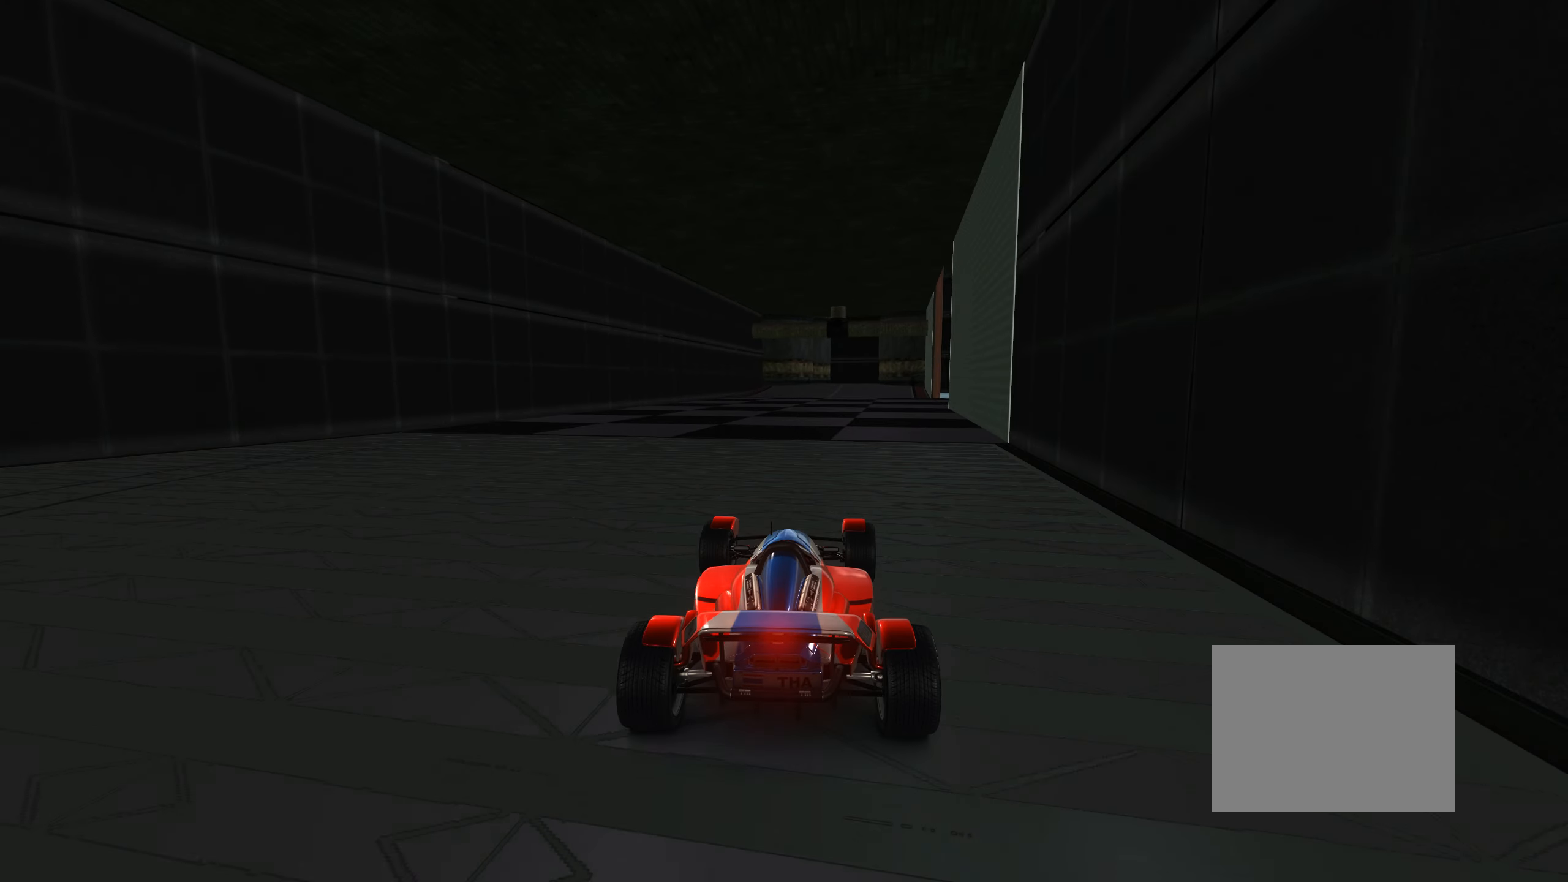
{"keys": ["up"], "events": []}
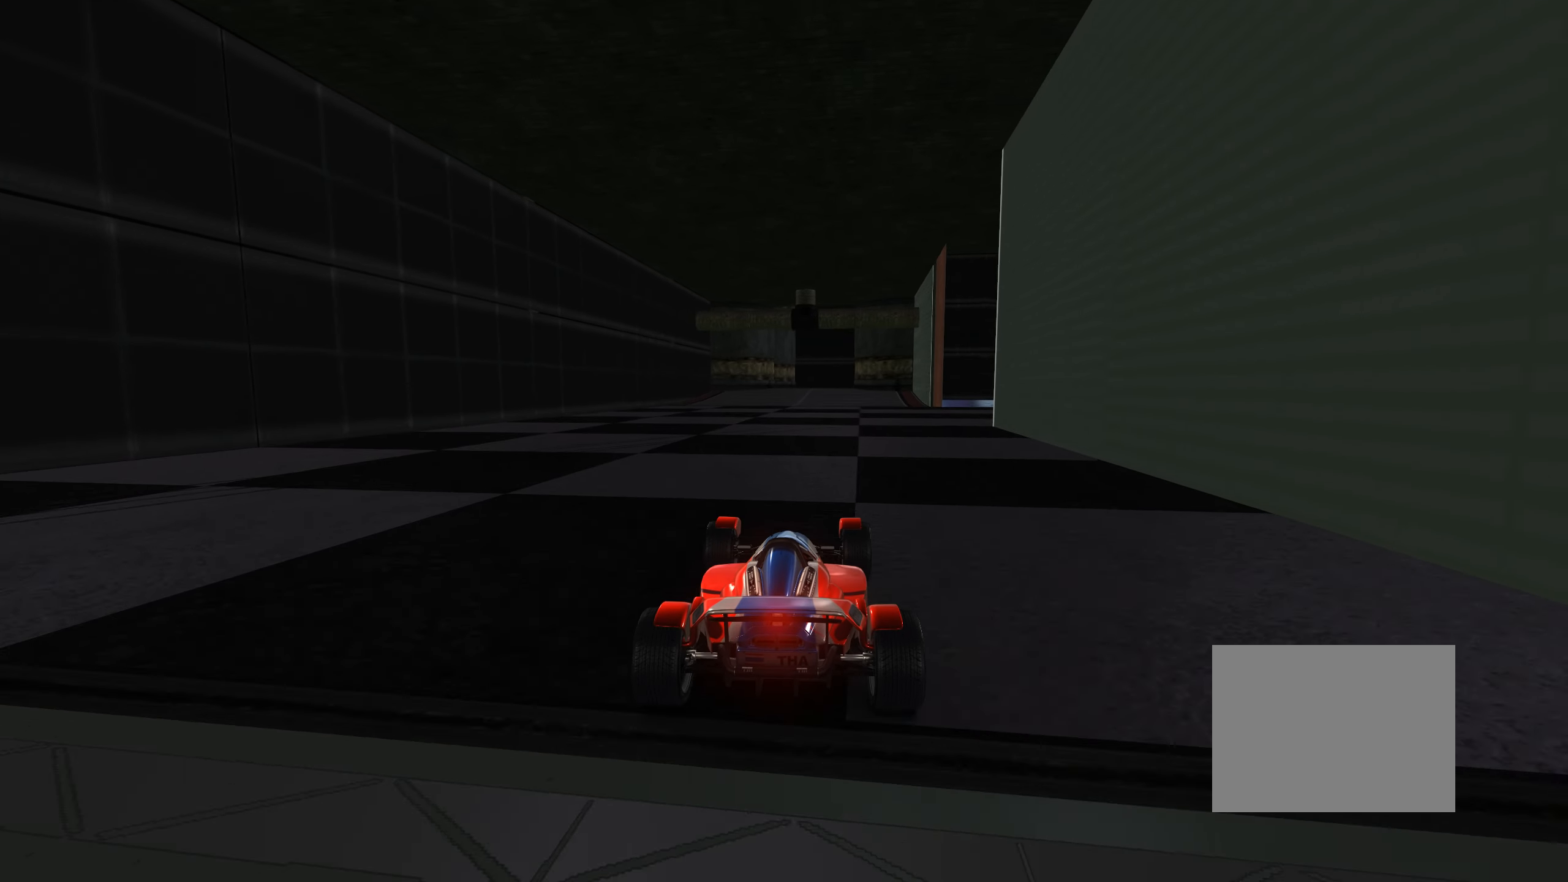
{"keys": ["up"], "events": [[17, "right", "down"], [117, "right", "up"]]}
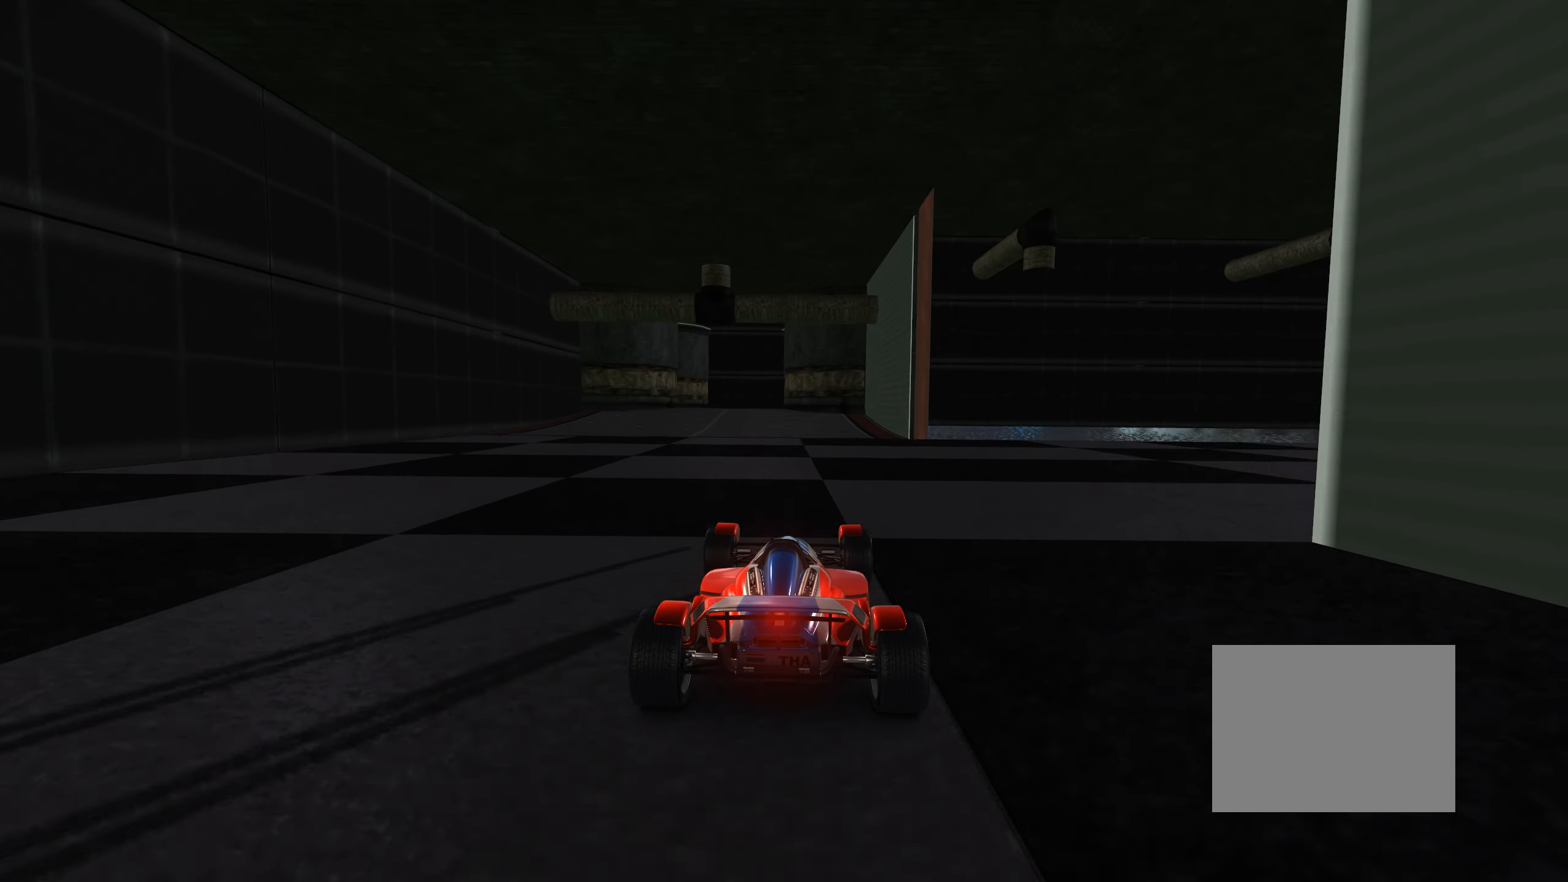
{"keys": ["up"], "events": [[184, "left", "down"], [234, "left", "up"]]}
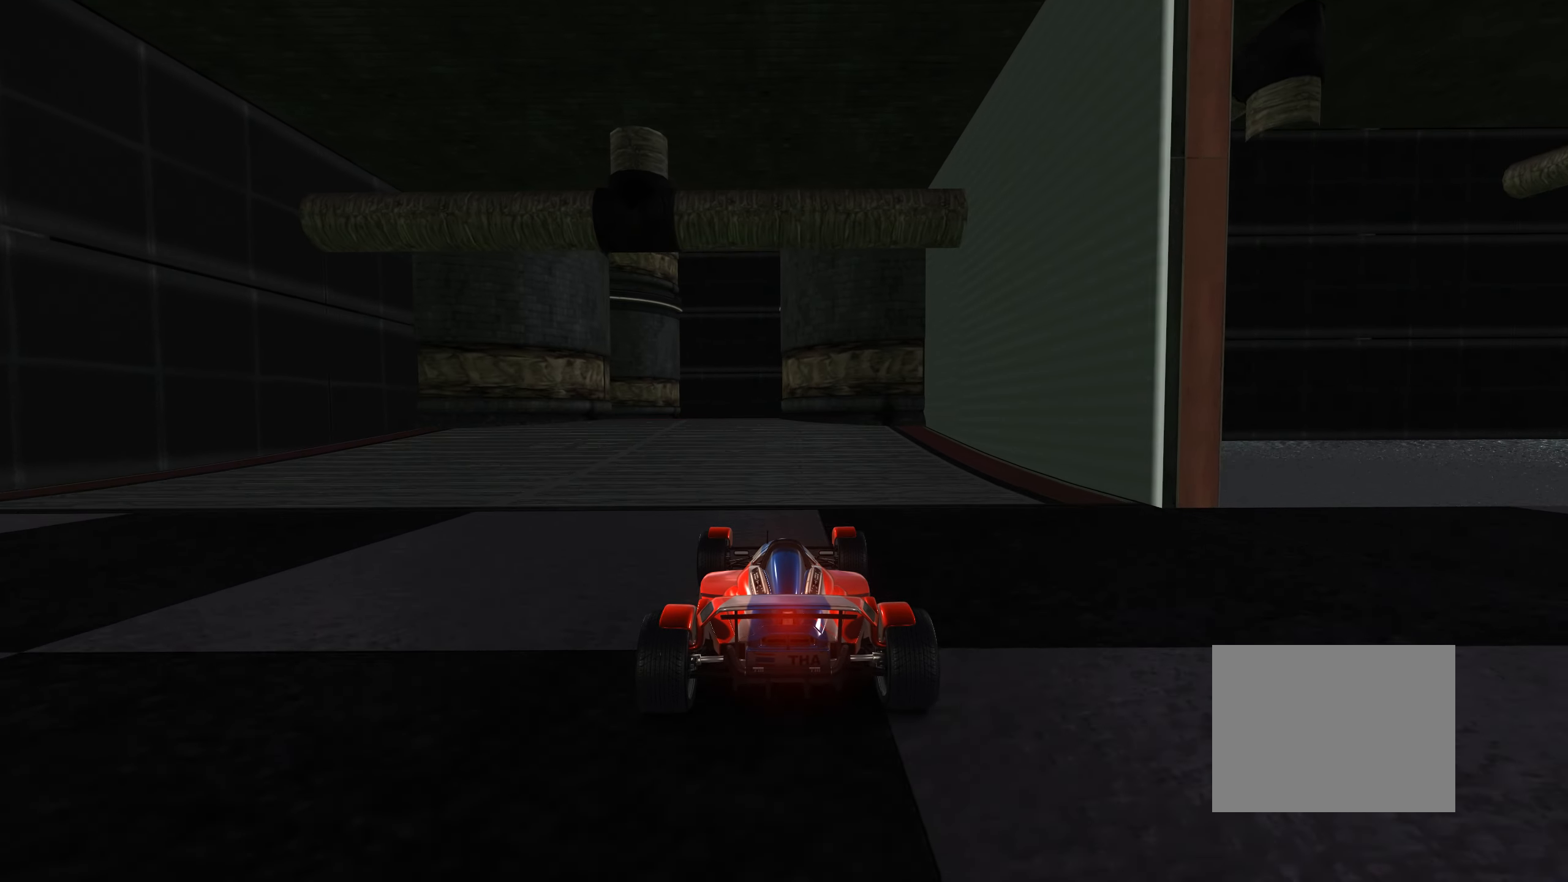
{"keys": ["down", "left"], "events": [[184, "left", "down"], [217, "up", "up"], [350, "down", "down"]]}
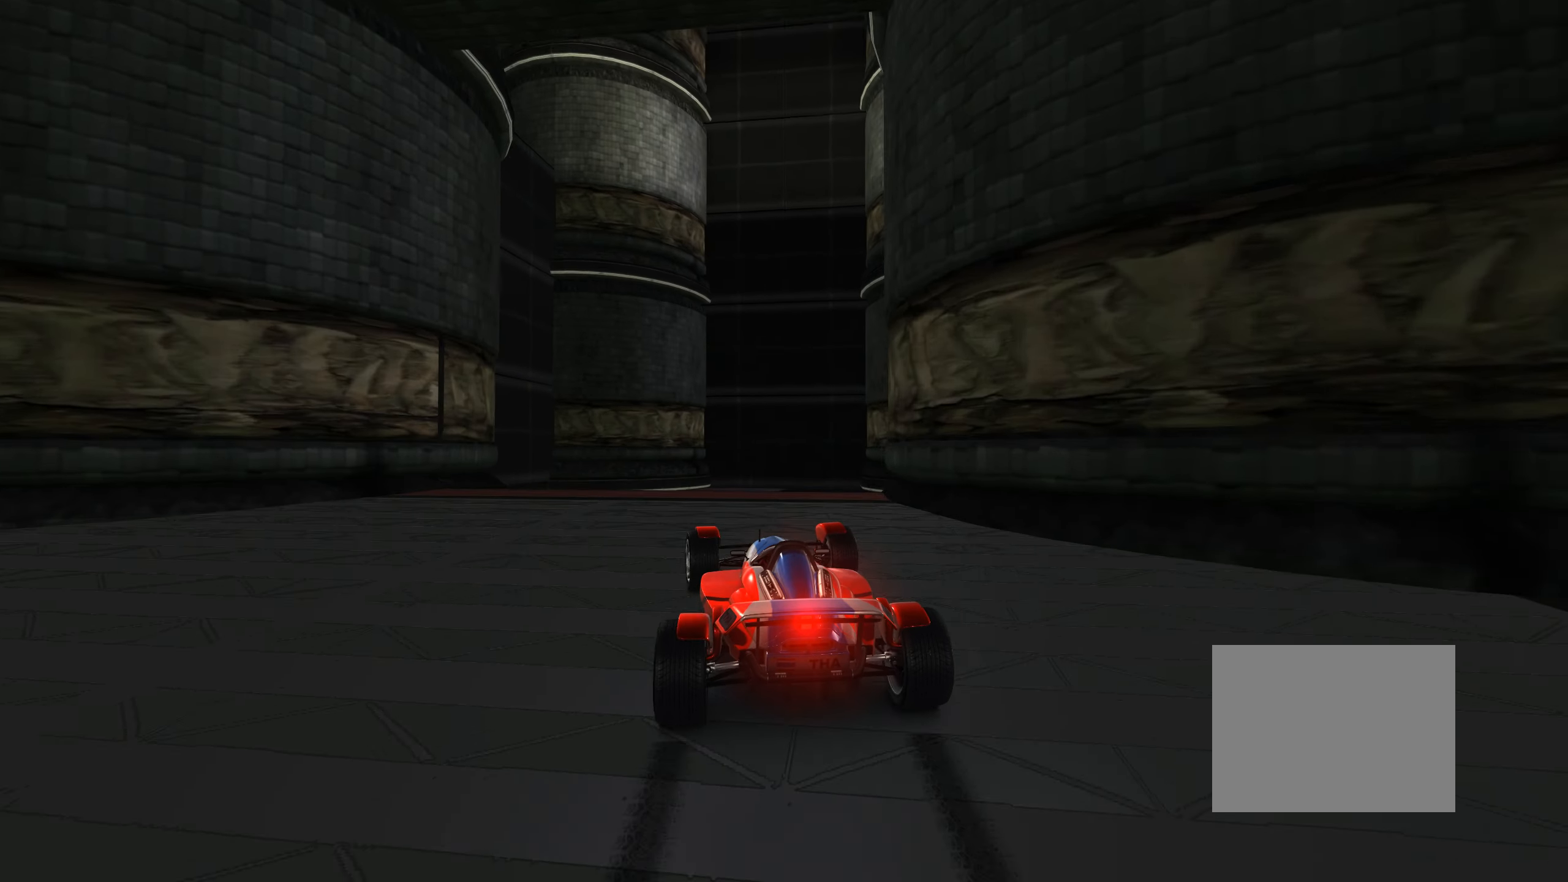
{"keys": ["left", "up"], "events": [[400, "down", "up"], [484, "up", "down"]]}
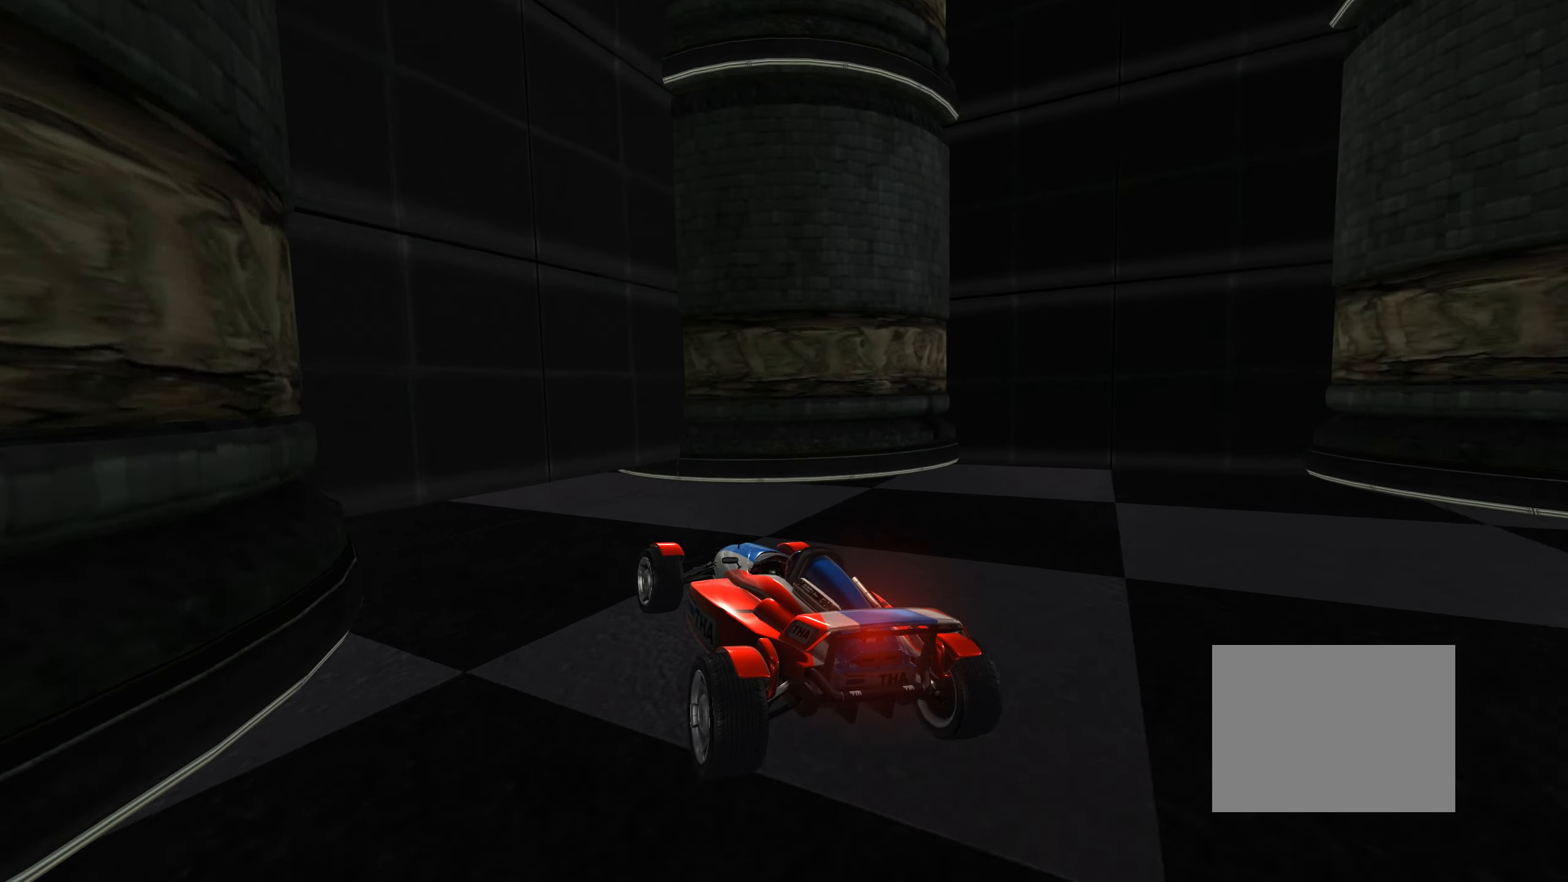
{"keys": ["left", "up"], "events": []}
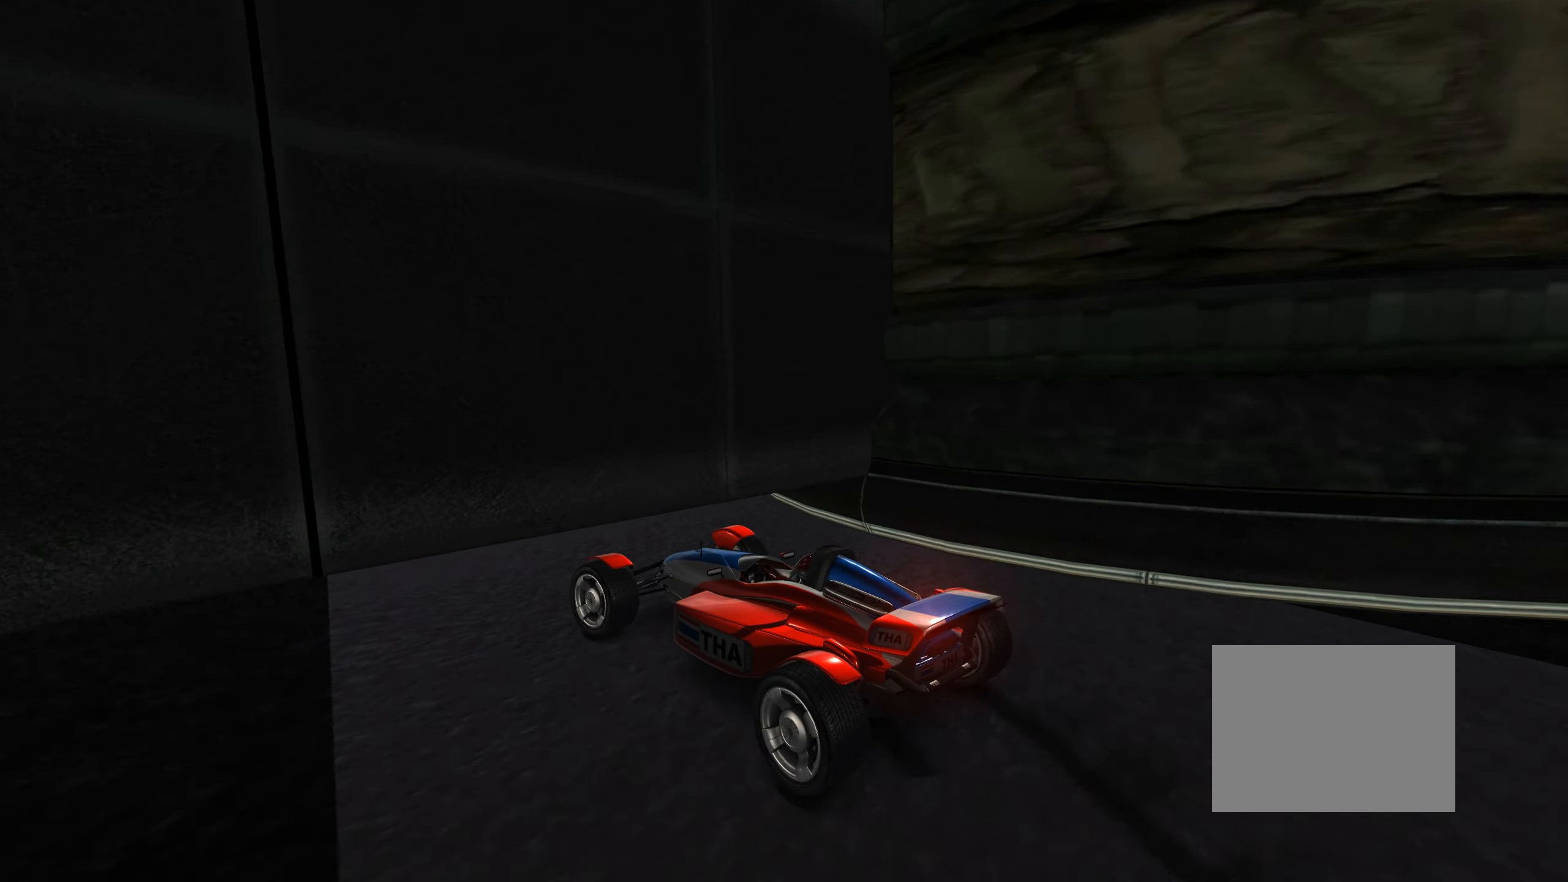
{"keys": ["up"], "events": [[34, "left", "up"]]}
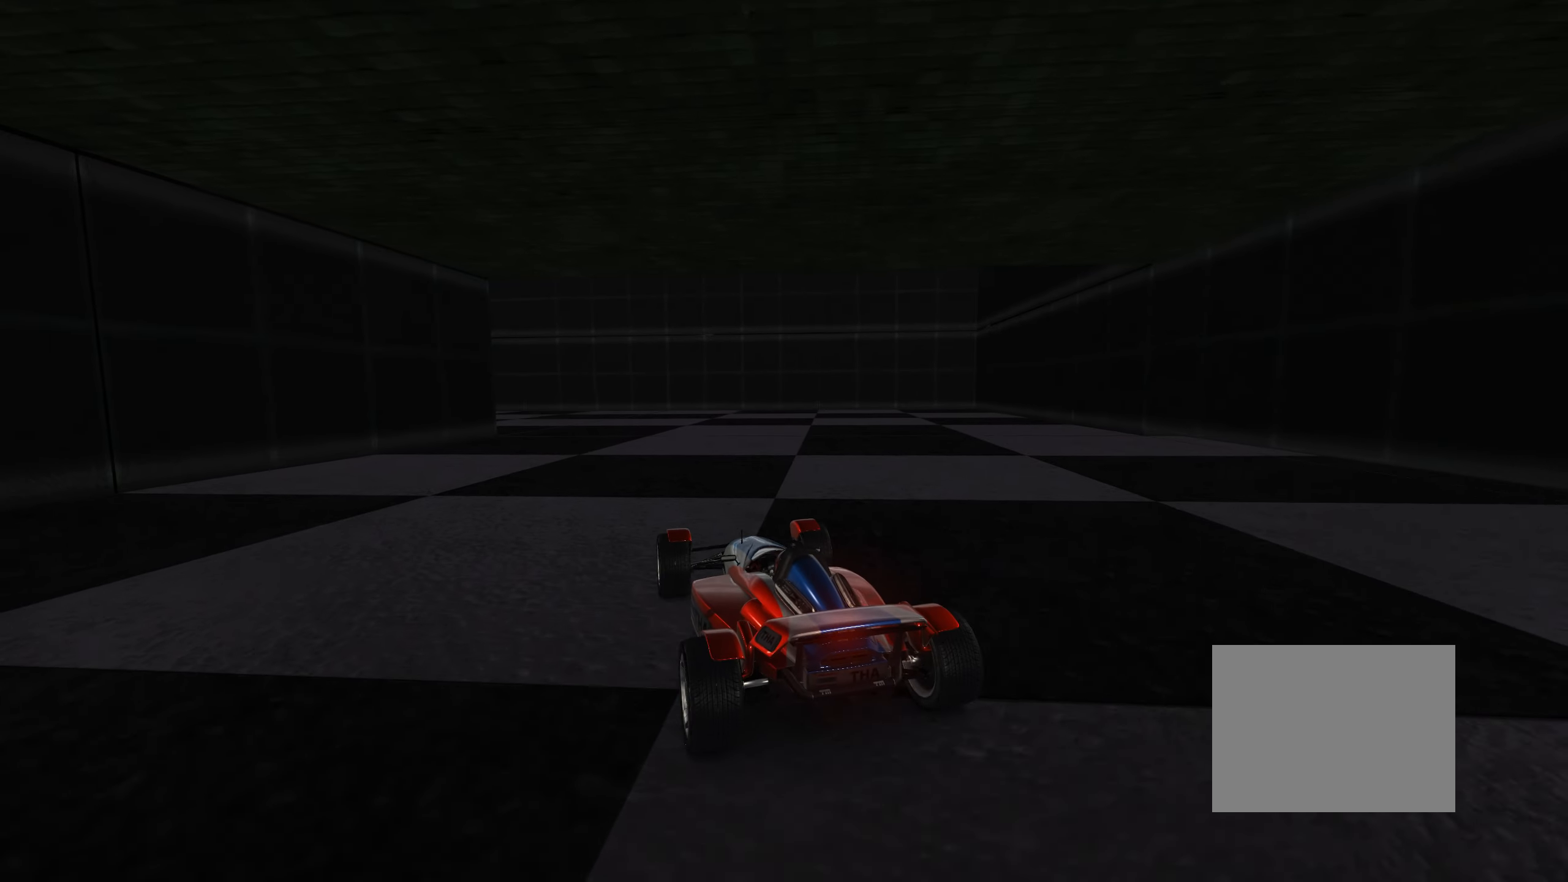
{"keys": ["up"], "events": [[350, "left", "down"], [434, "left", "up"]]}
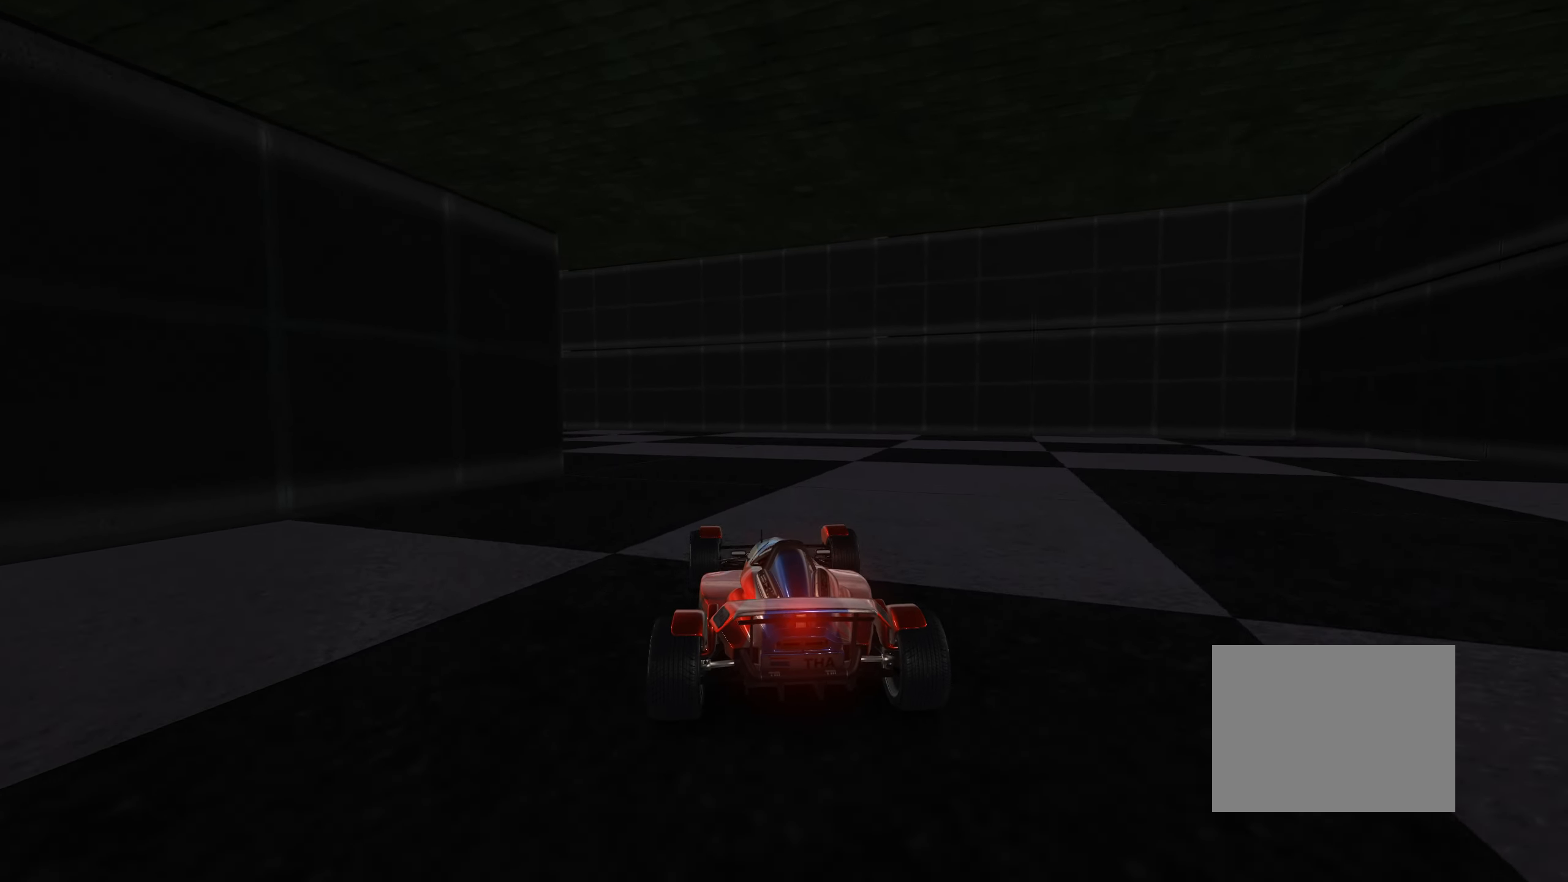
{"keys": ["up"], "events": [[50, "left", "down"], [366, "left", "up"]]}
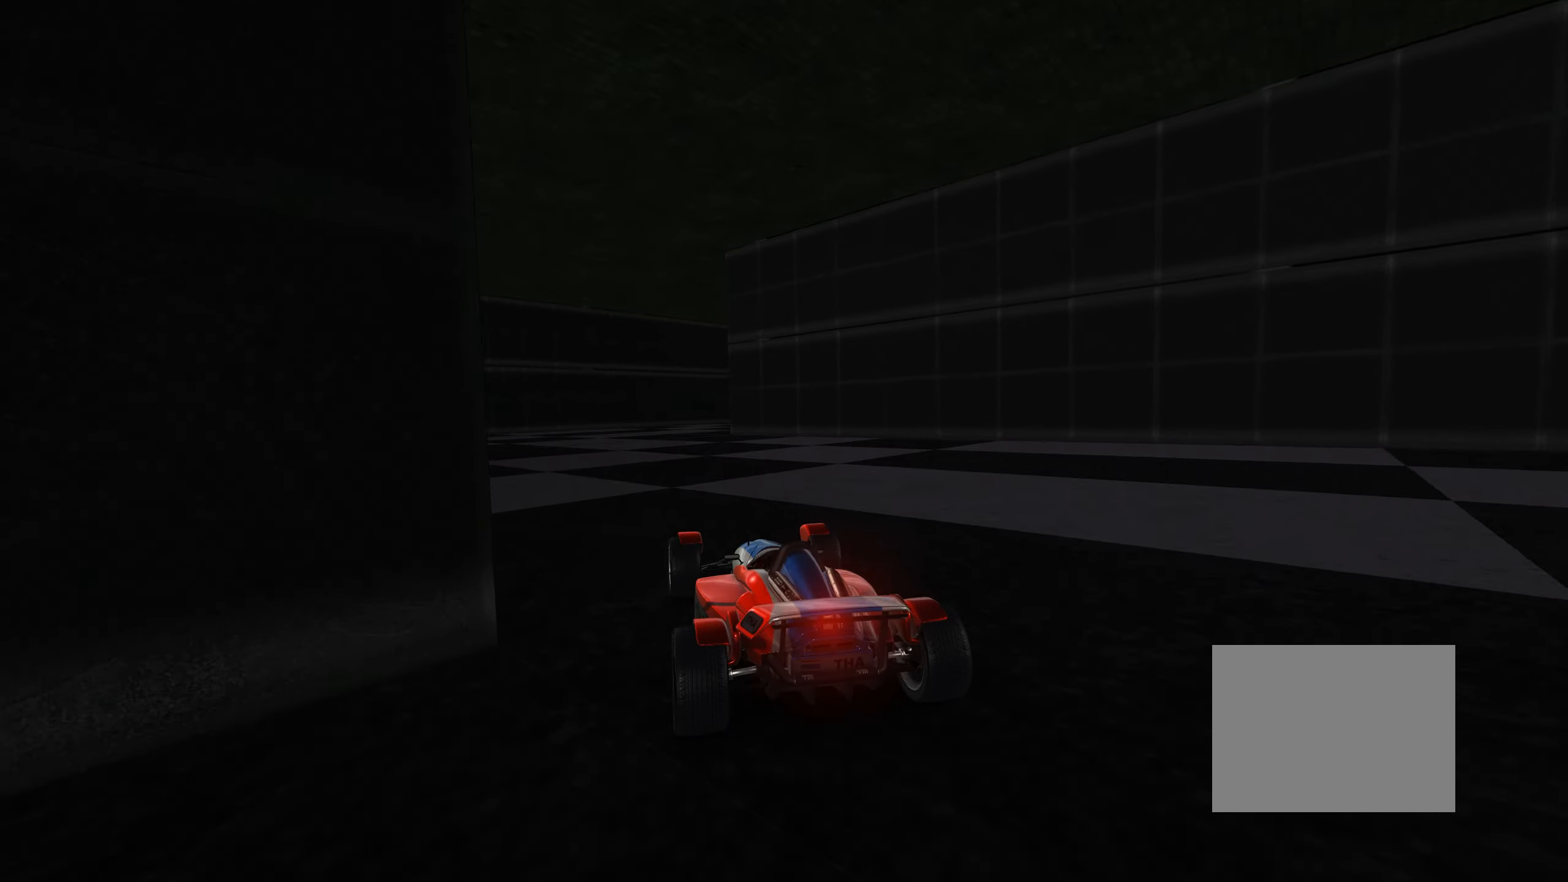
{"keys": ["up"], "events": [[316, "left", "down"], [383, "left", "up"]]}
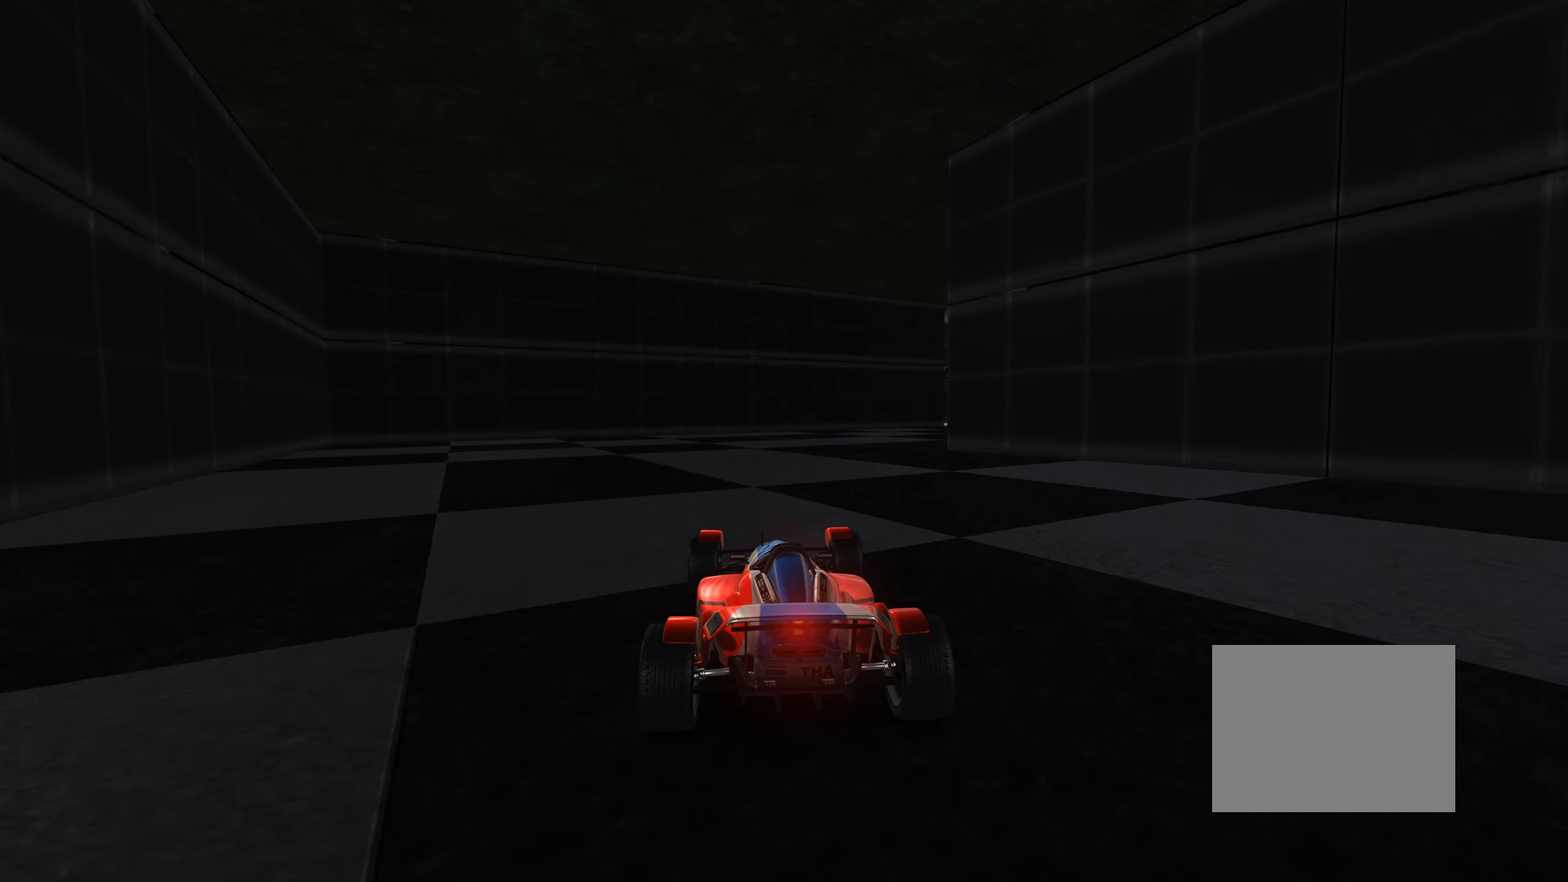
{"keys": ["up"], "events": [[16, "right", "down"], [133, "right", "up"], [216, "right", "down"], [350, "right", "up"]]}
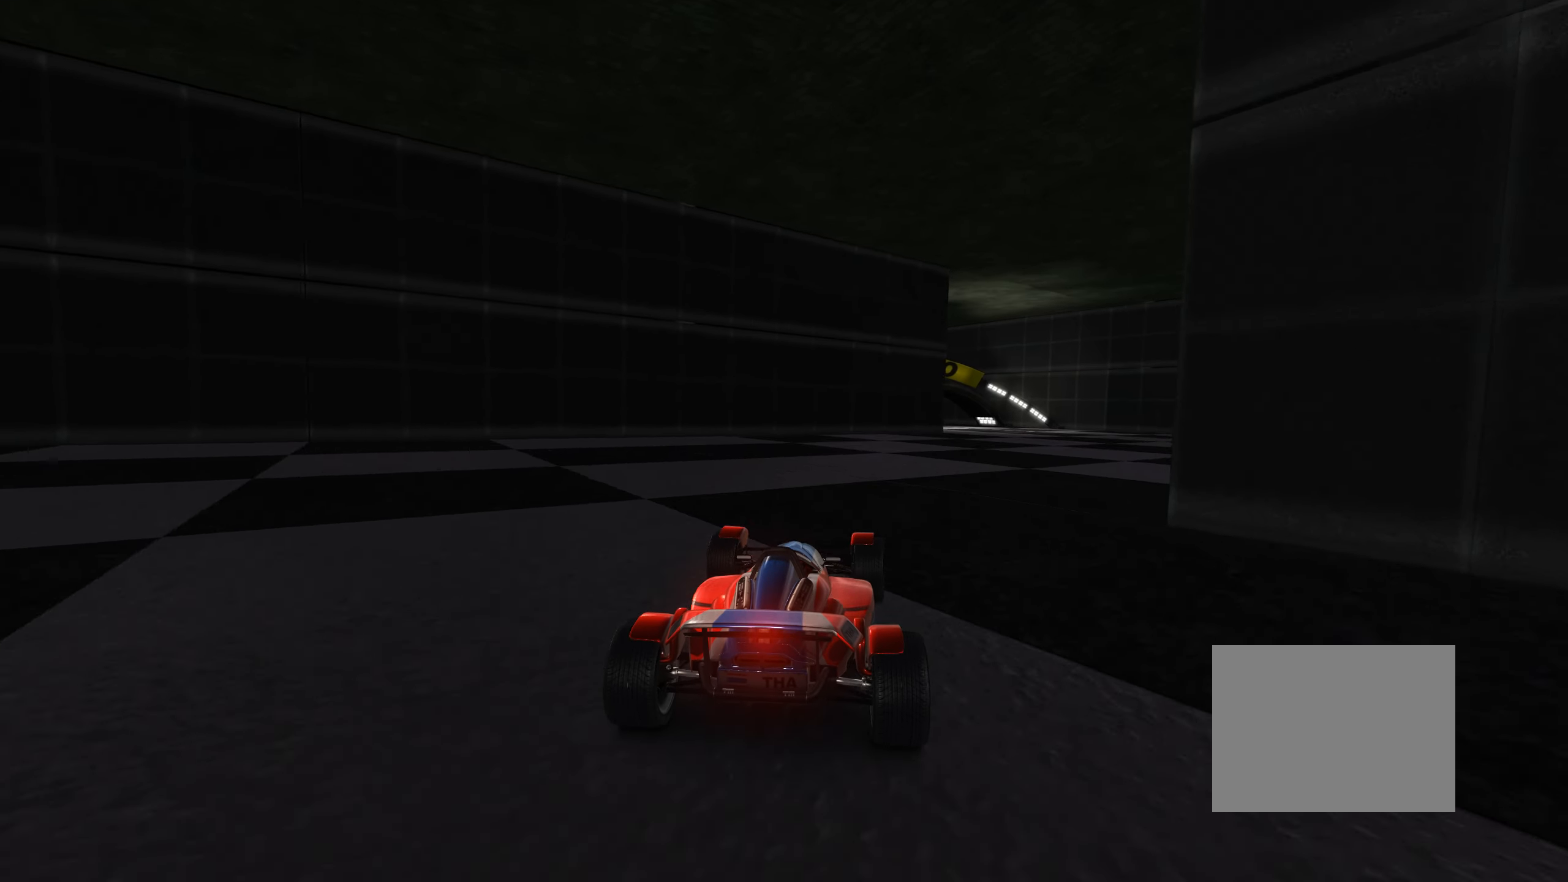
{"keys": ["up"], "events": [[16, "right", "down"], [266, "right", "up"], [416, "right", "down"], [483, "right", "up"]]}
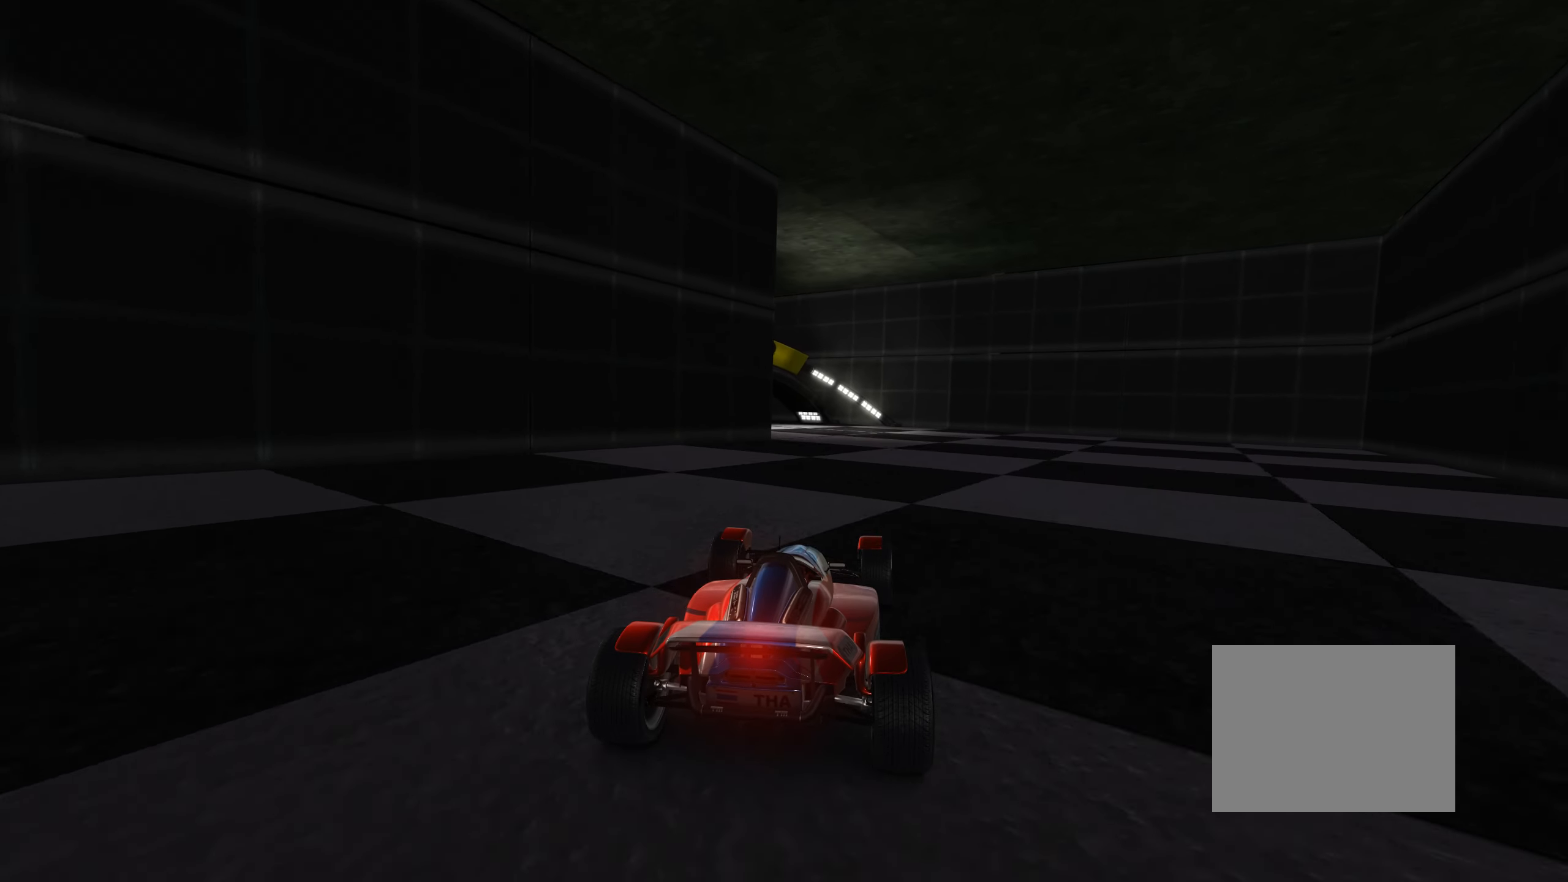
{"keys": ["left", "up"], "events": [[116, "left", "down"], [316, "left", "up"], [333, "left", "down"]]}
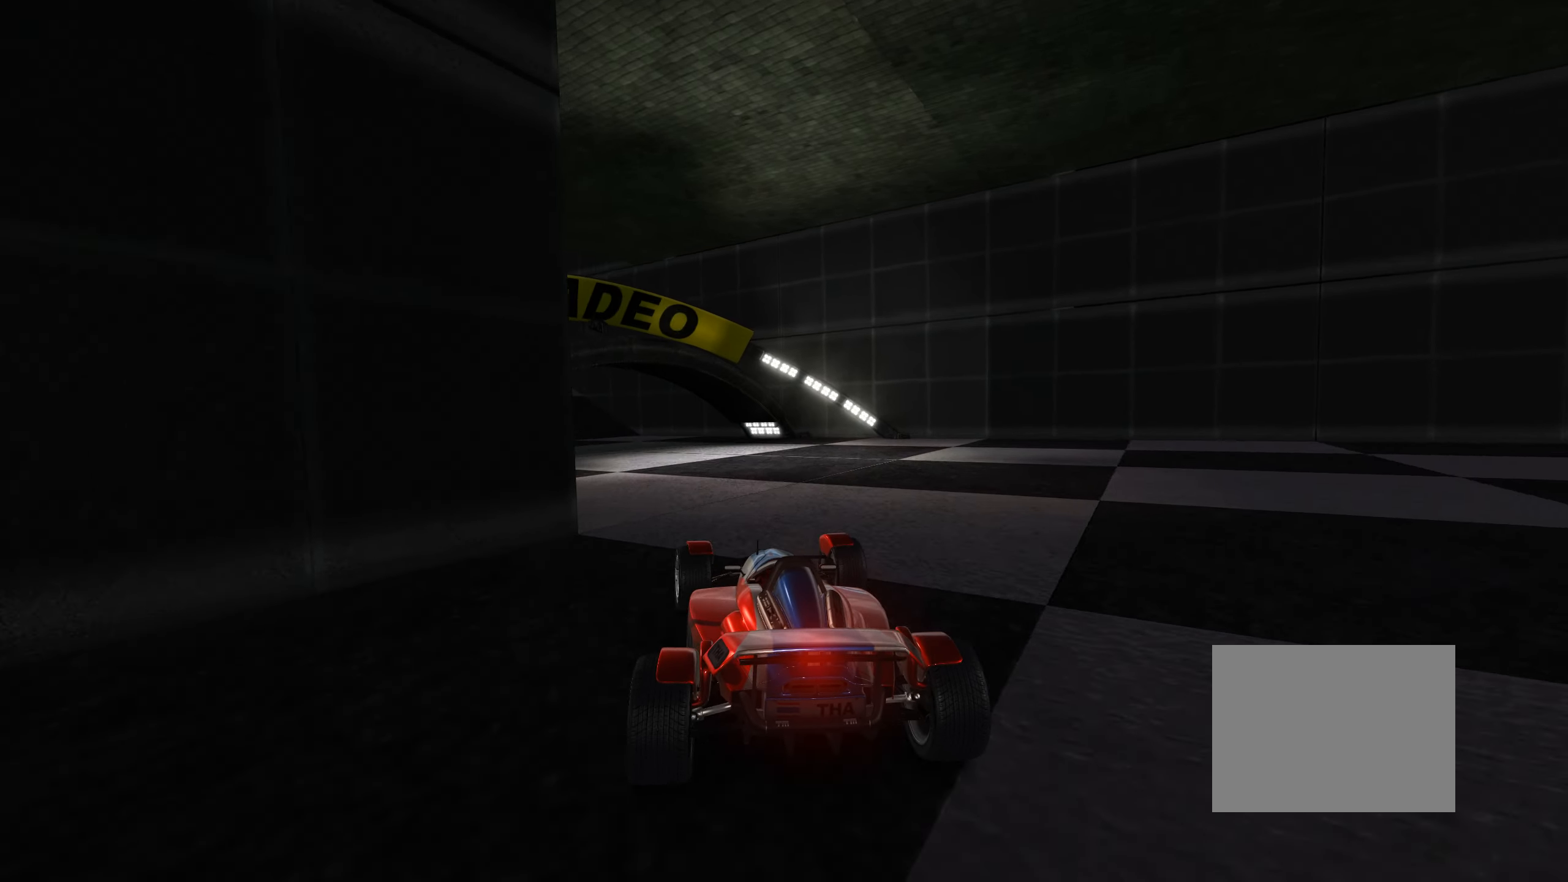
{"keys": ["left", "up"], "events": [[183, "up", "up"], [433, "up", "down"]]}
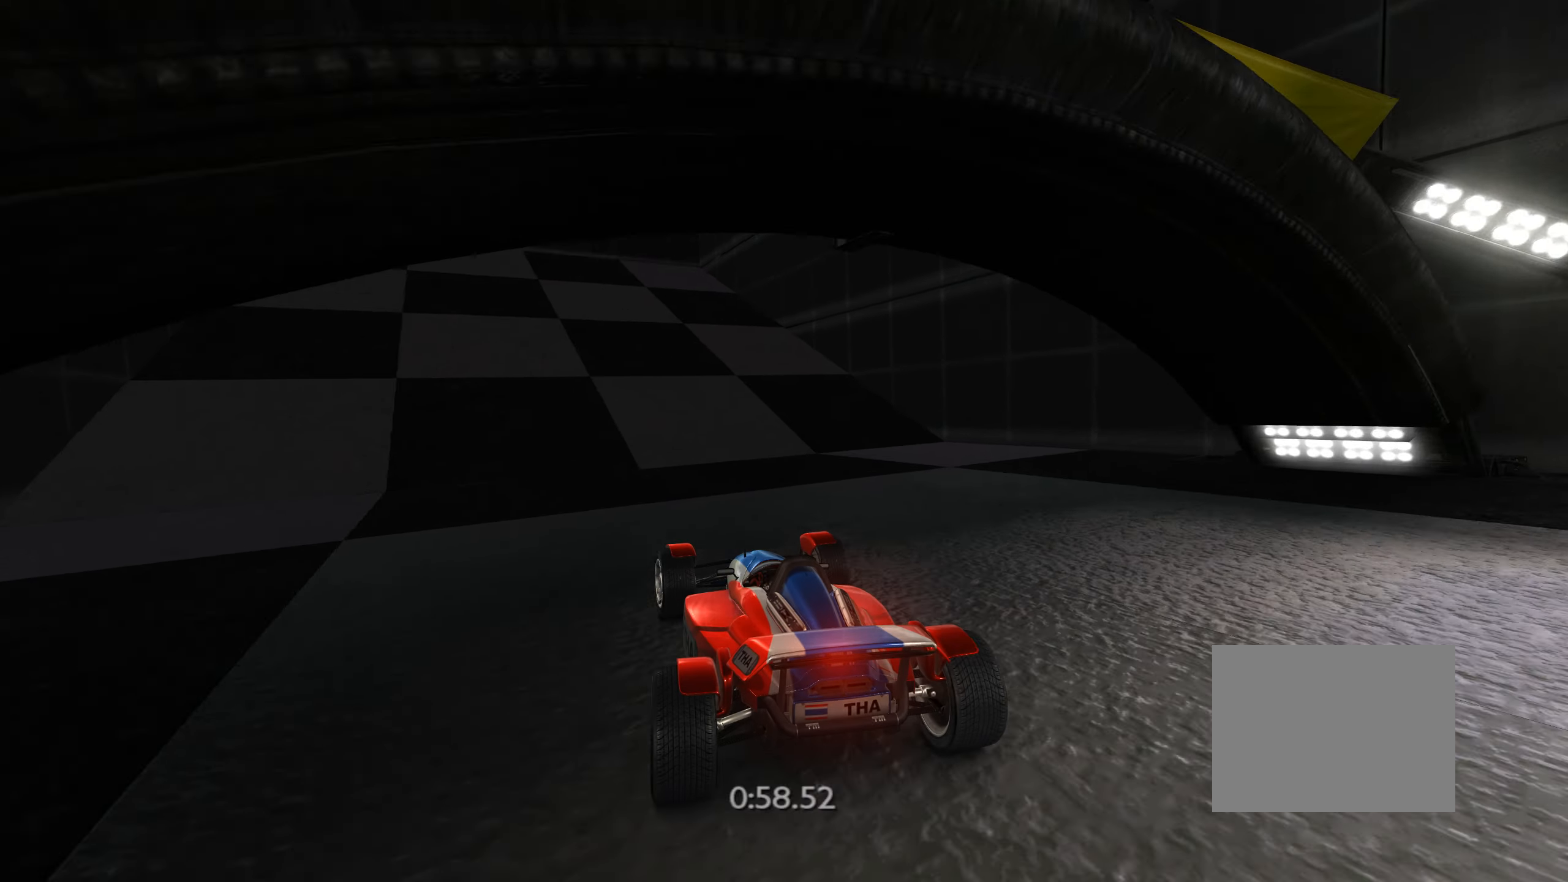
{"keys": ["up"], "events": [[116, "left", "up"], [233, "right", "down"], [500, "right", "up"]]}
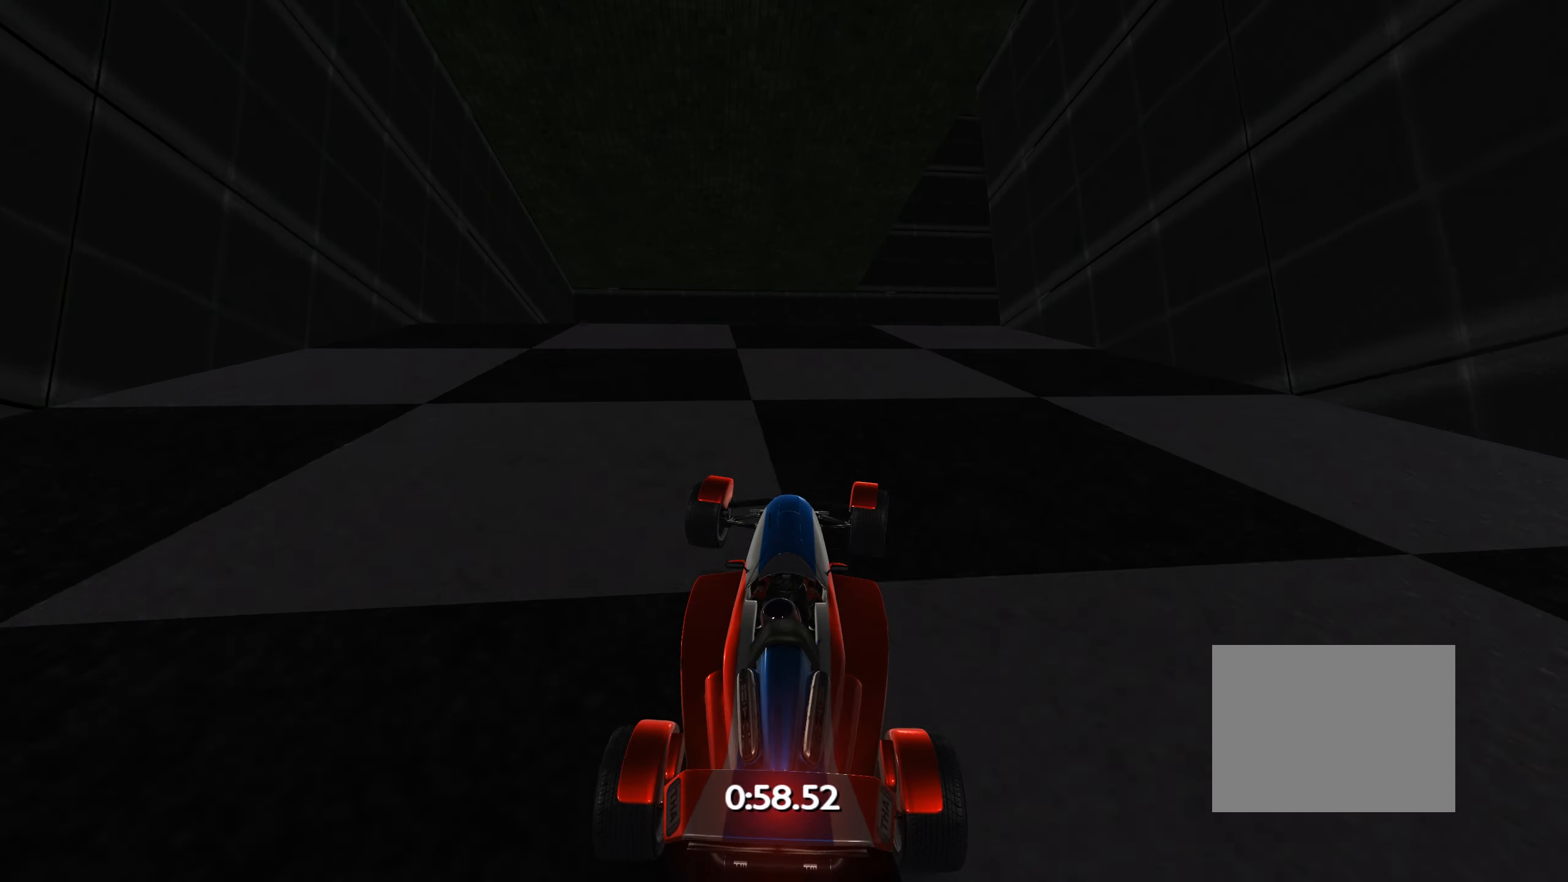
{"keys": ["right"], "events": [[266, "right", "down"], [283, "up", "up"]]}
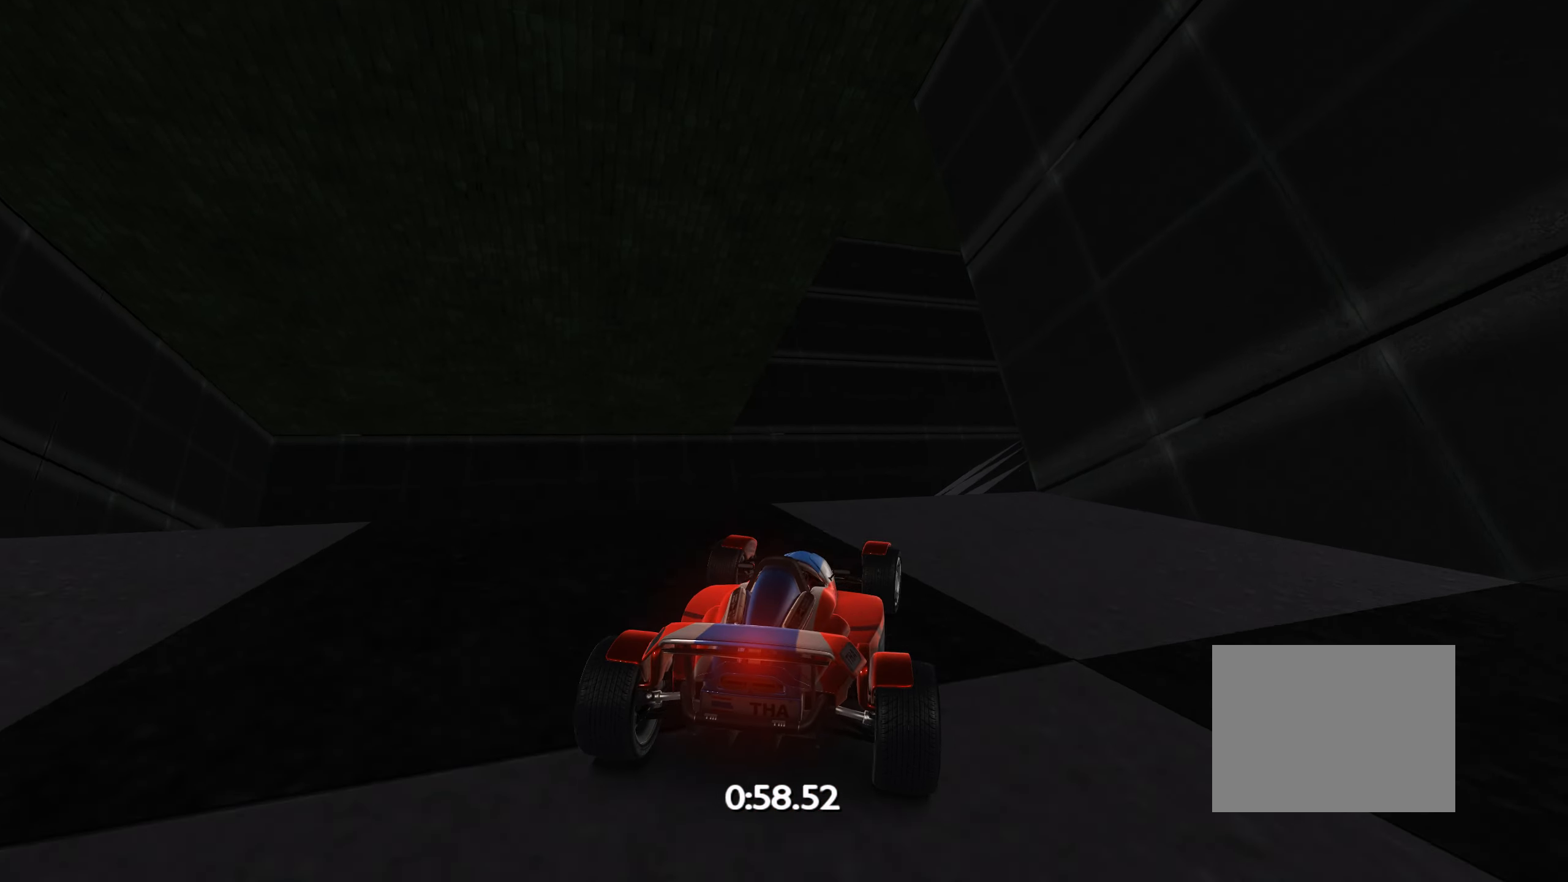
{"keys": ["right", "up"], "events": [[133, "up", "down"], [233, "right", "up"], [500, "right", "down"]]}
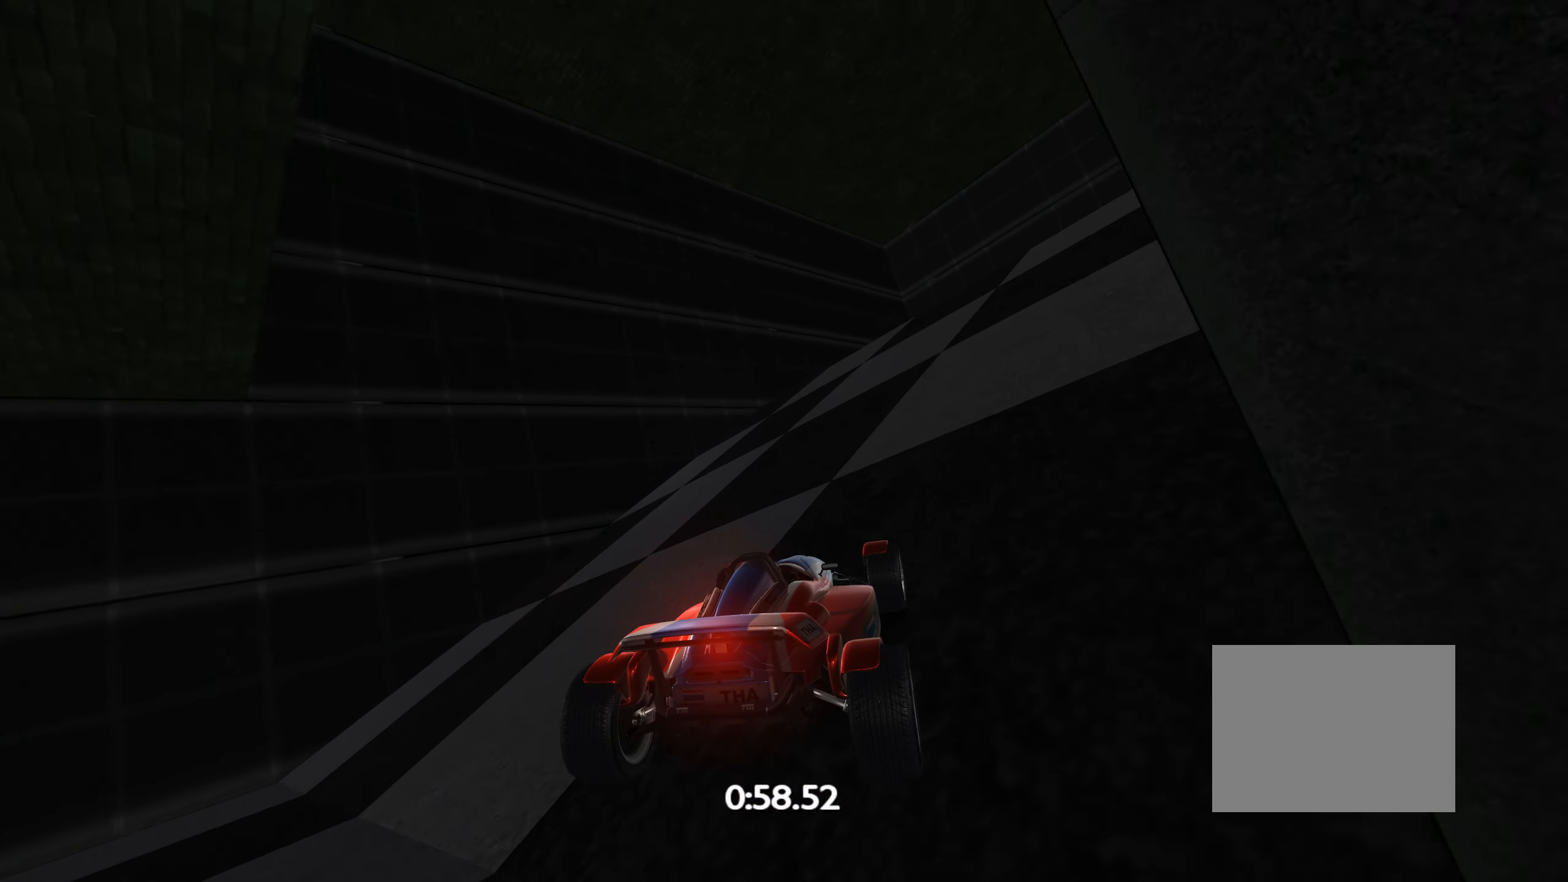
{"keys": ["up"], "events": [[450, "right", "up"]]}
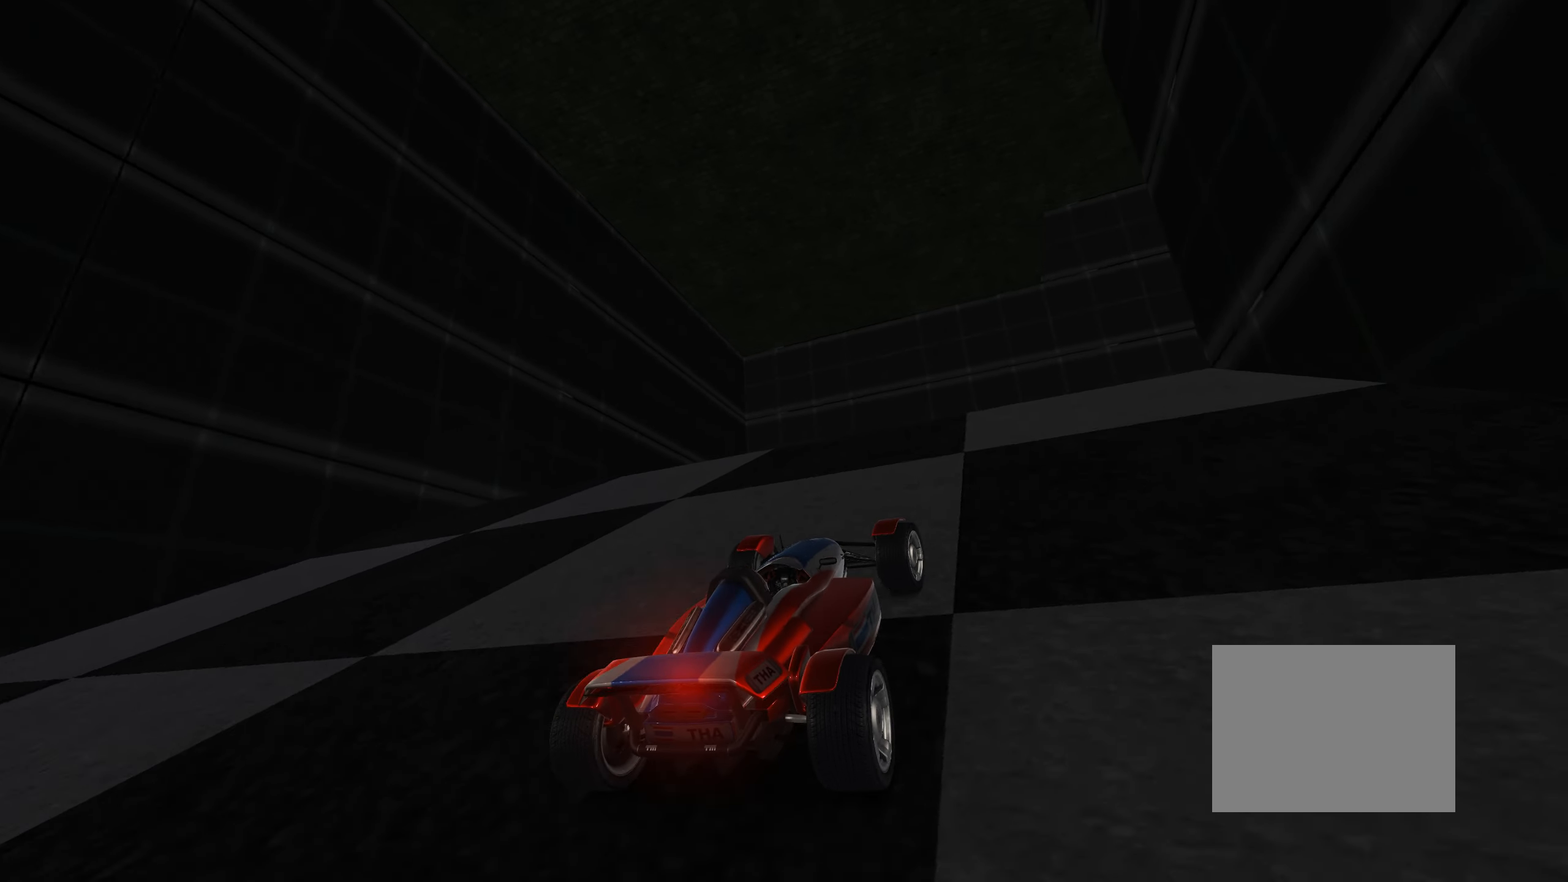
{"keys": ["right", "up"], "events": [[16, "right", "down"], [150, "right", "up"], [266, "right", "down"]]}
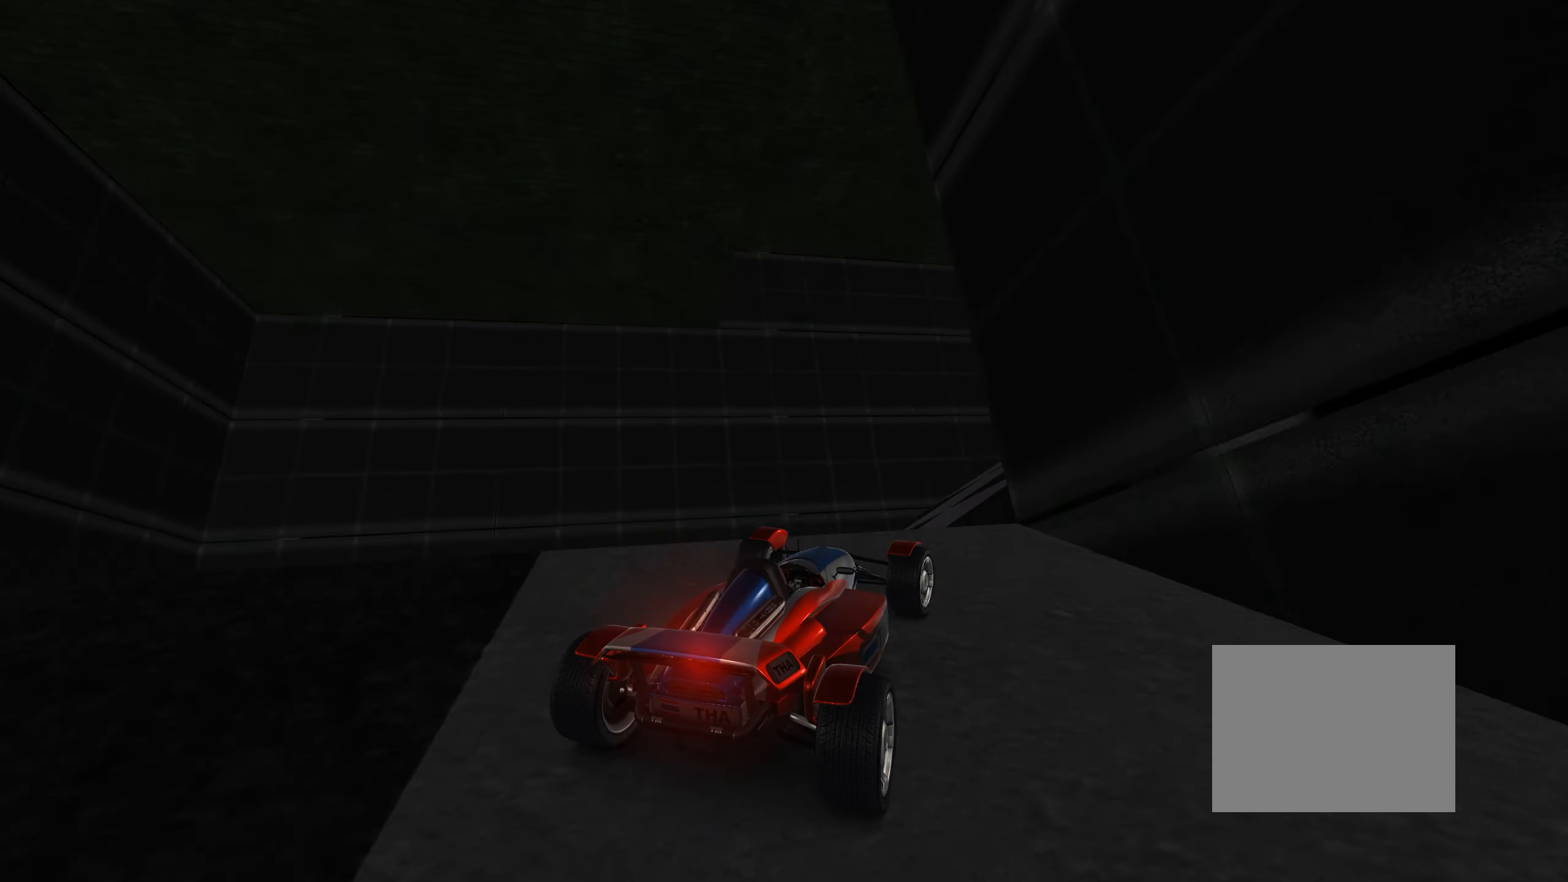
{"keys": ["up"], "events": [[33, "right", "up"], [100, "right", "down"], [183, "right", "up"], [283, "right", "down"], [500, "right", "up"]]}
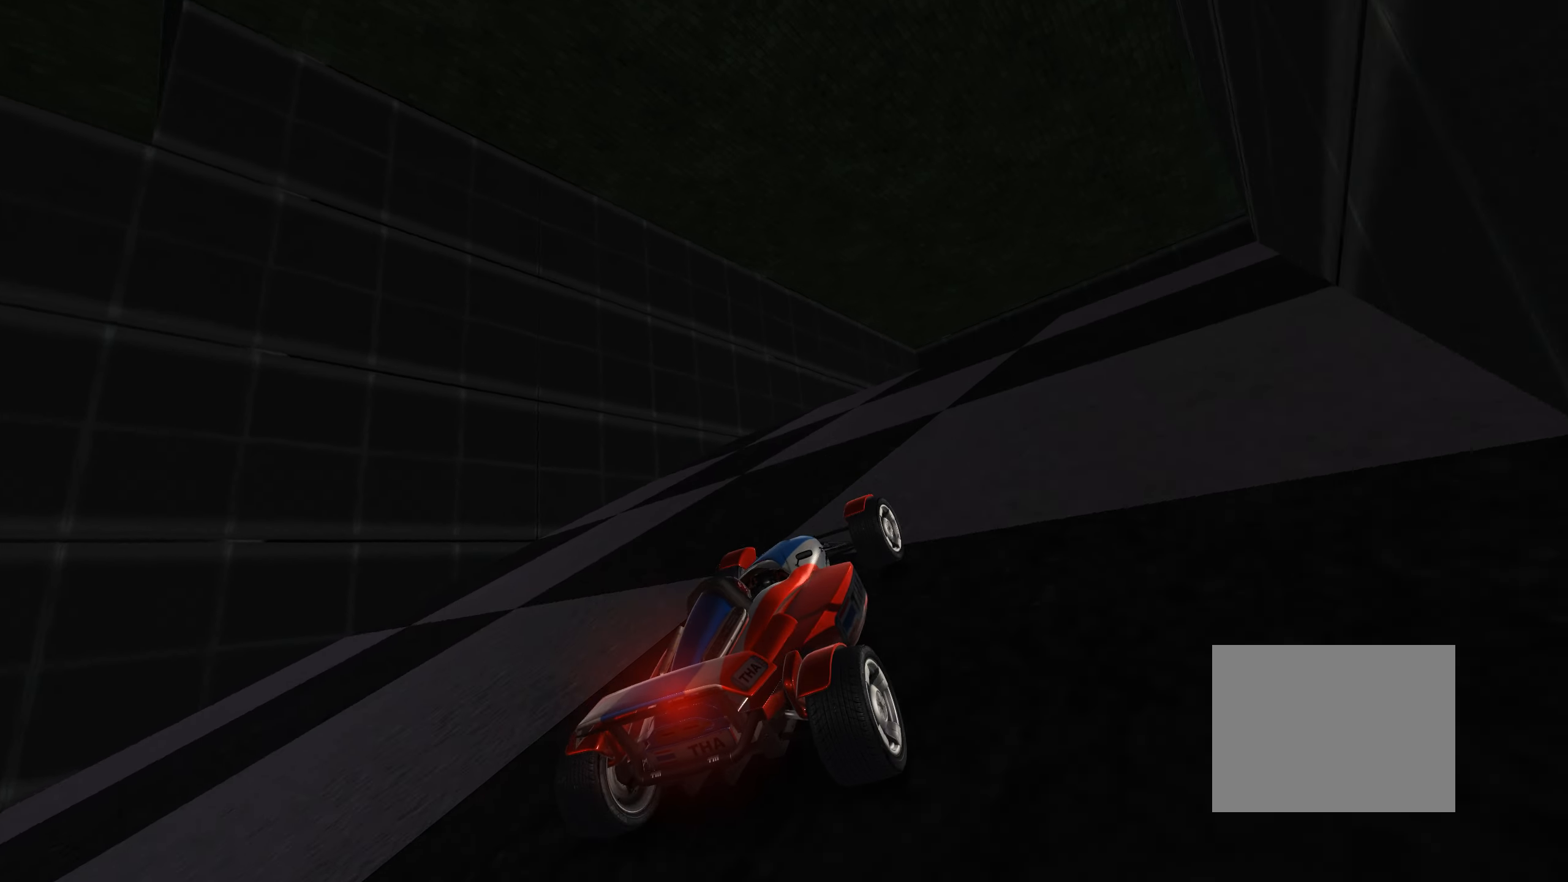
{"keys": ["up"], "events": [[67, "right", "down"], [283, "right", "up"]]}